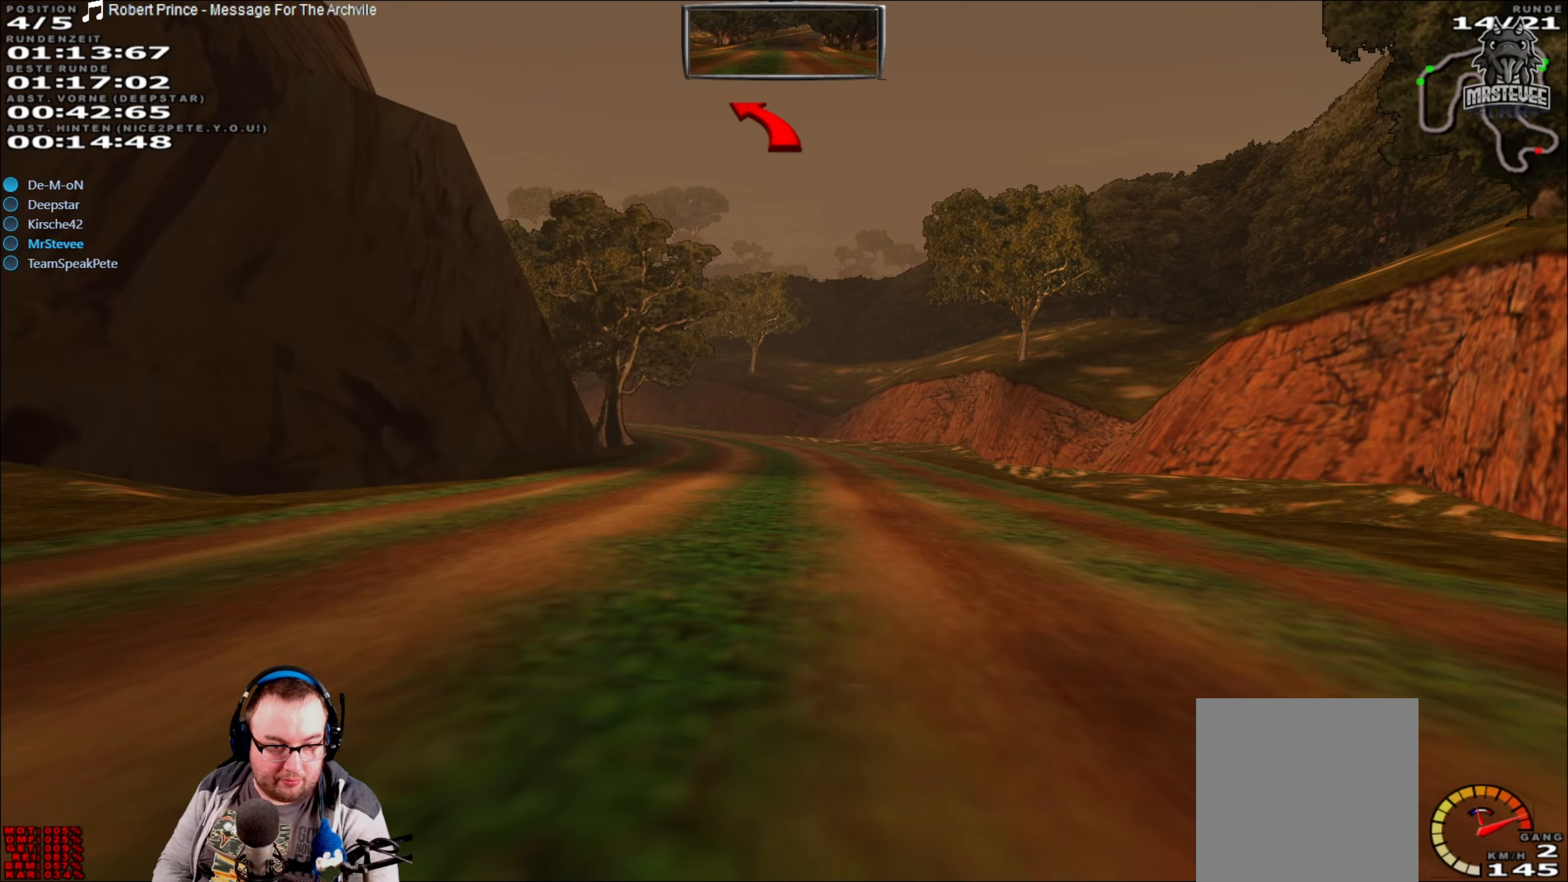
Gameplay with a controller (Xbox layout); each line is a JSON object with the inputs held at the frame after it. "events" lists button and stick changes between this image and that frame as [ms after this image, input, new state], when the widget could be followed in between. Not read: L3 R3.
{"buttons": ["L2"], "left_stick": "center", "right_stick": "center", "events": [[283, "R2", "up"], [433, "L2", "down"]]}
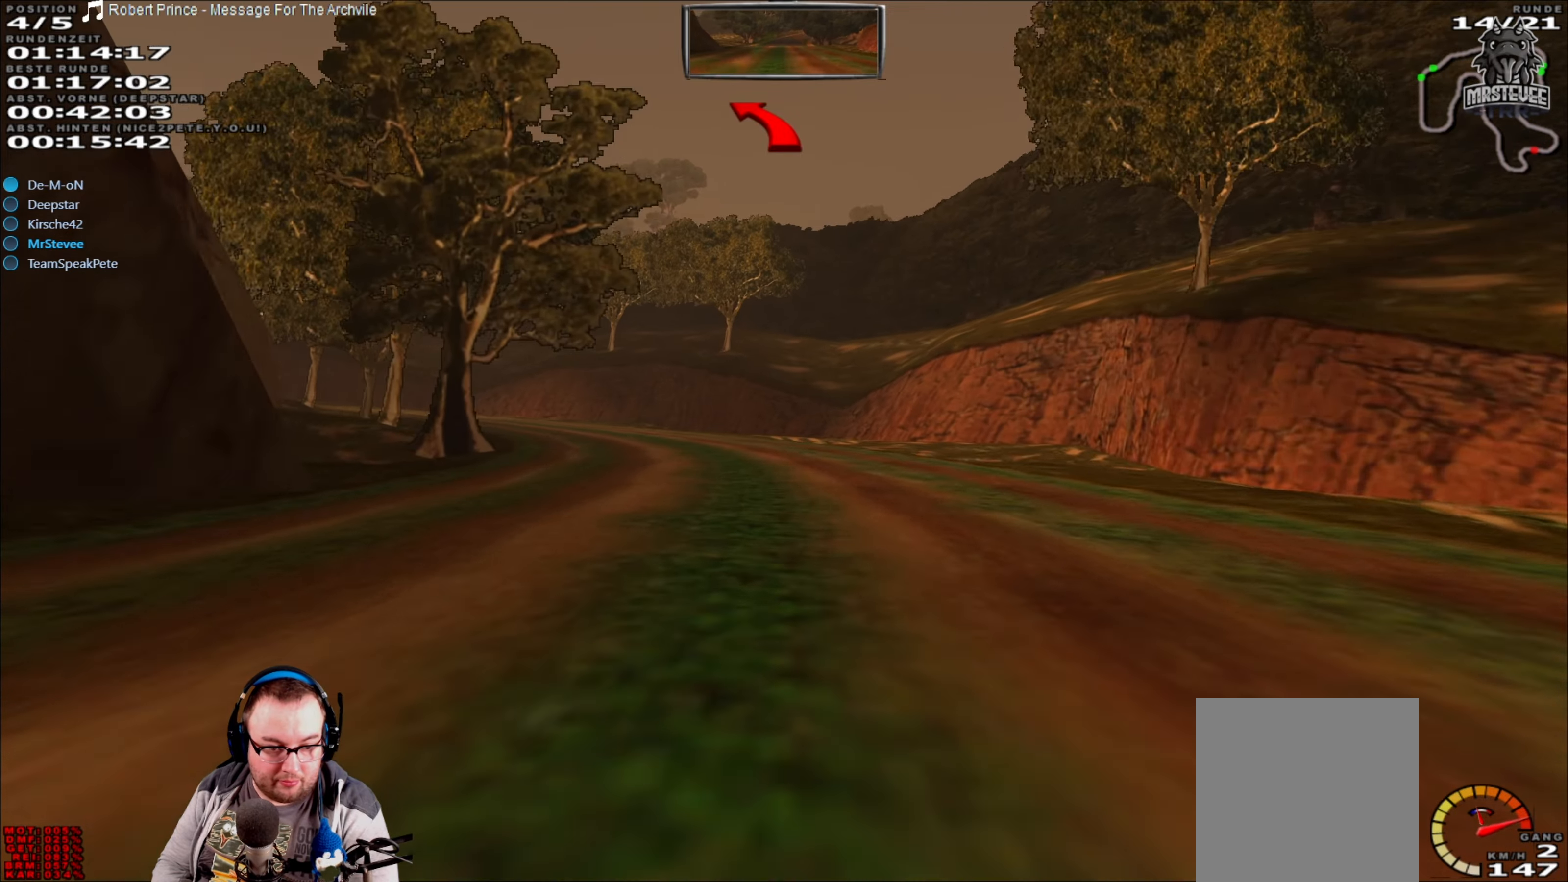
{"buttons": ["L2"], "left_stick": "down-left", "right_stick": "center", "events": [[33, "left_stick", "down-left"]]}
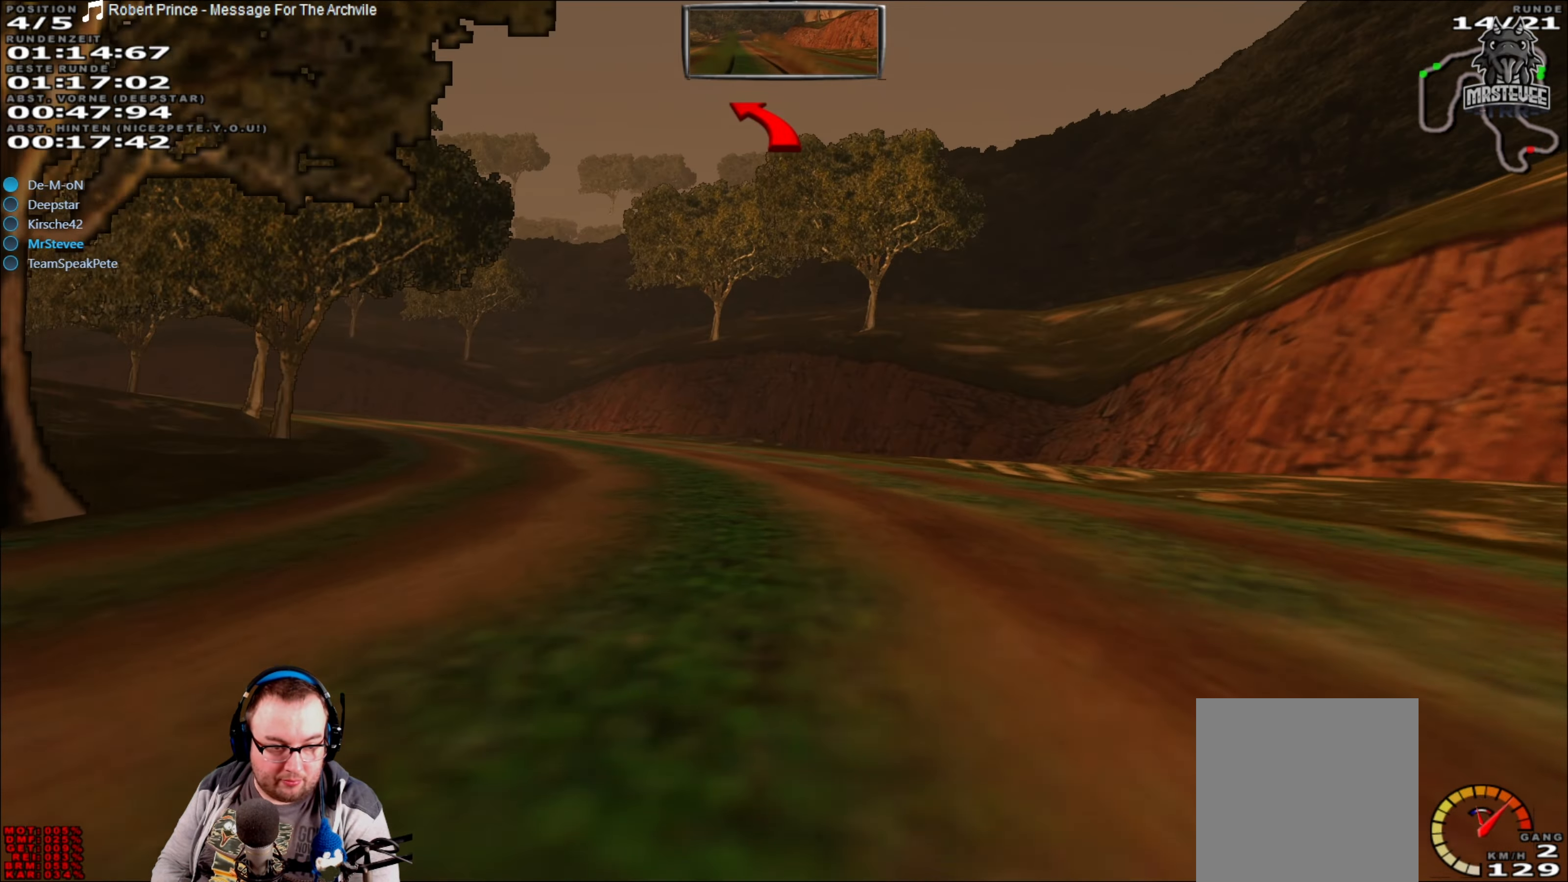
{"buttons": [], "left_stick": "down-left", "right_stick": "center", "events": [[450, "L2", "up"]]}
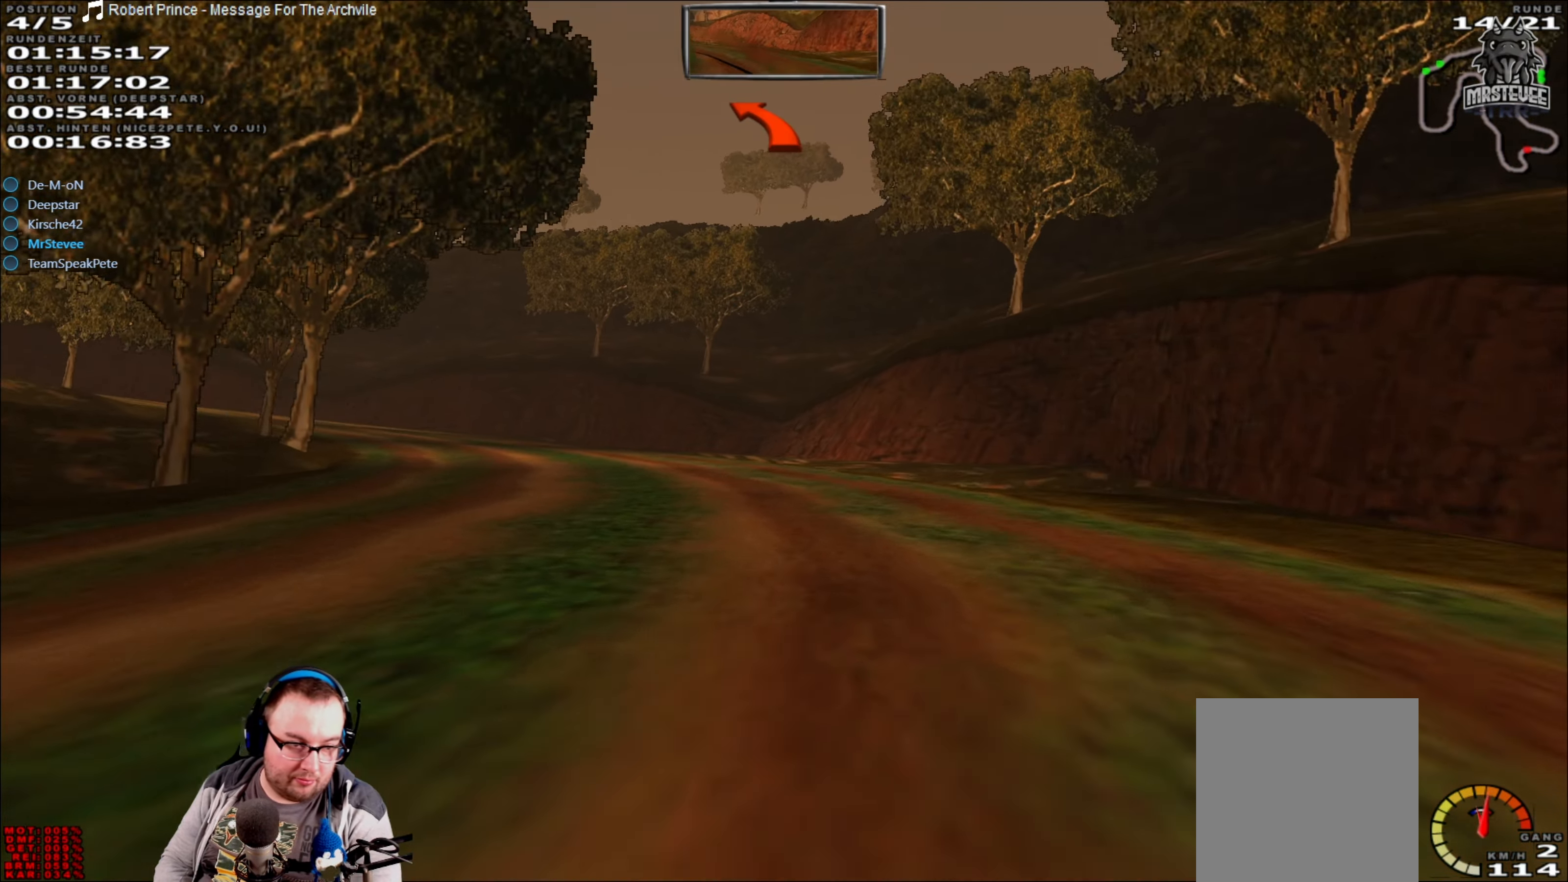
{"buttons": ["R2"], "left_stick": "down-left", "right_stick": "center", "events": [[350, "R2", "down"]]}
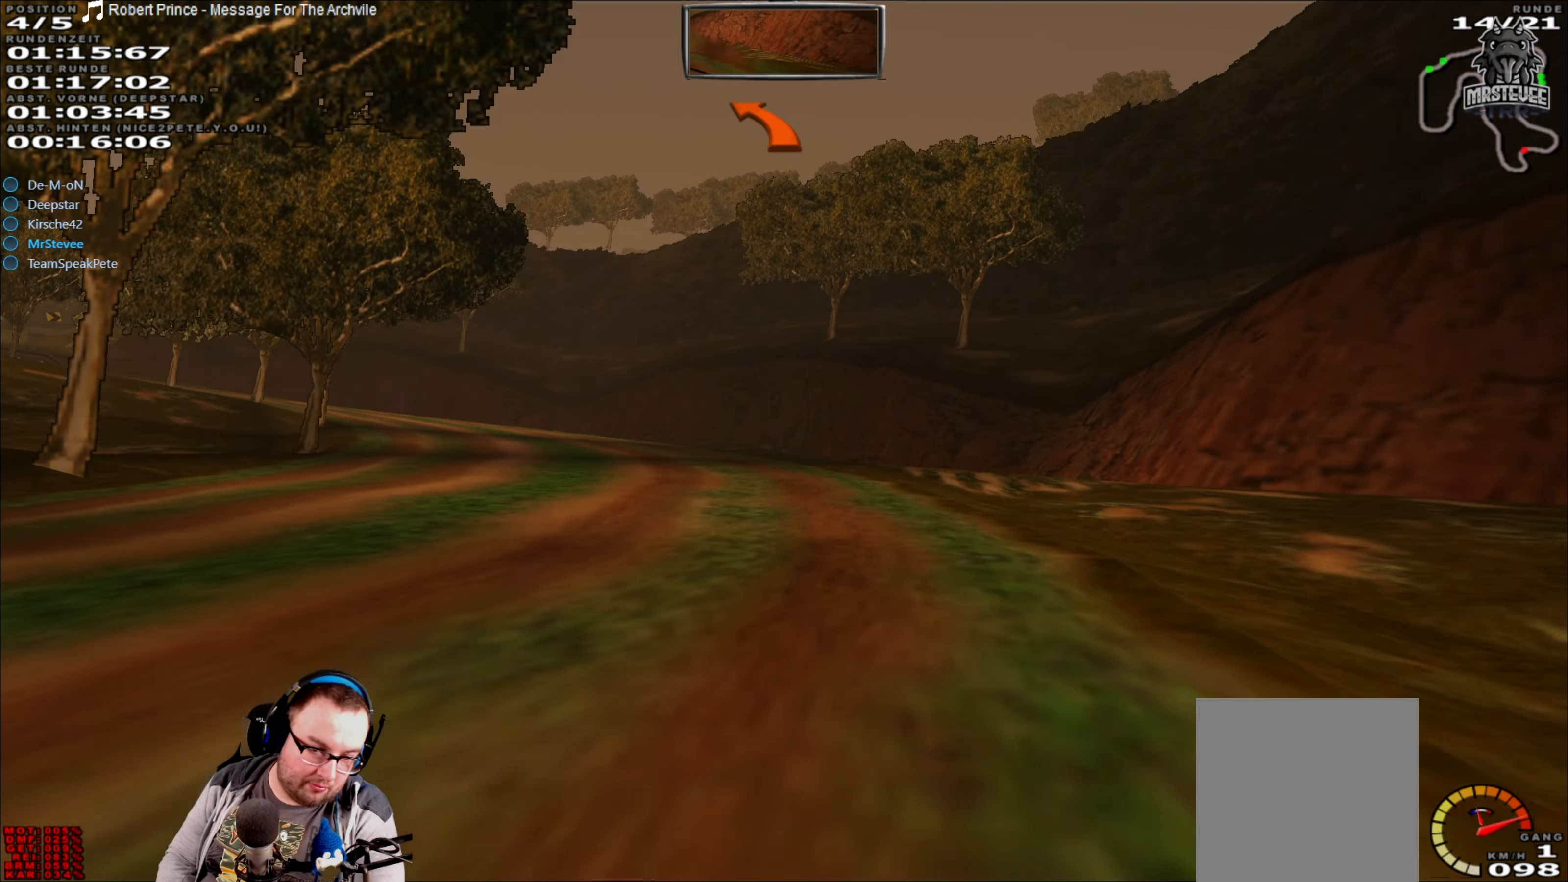
{"buttons": [], "left_stick": "down-left", "right_stick": "center", "events": [[383, "R2", "up"]]}
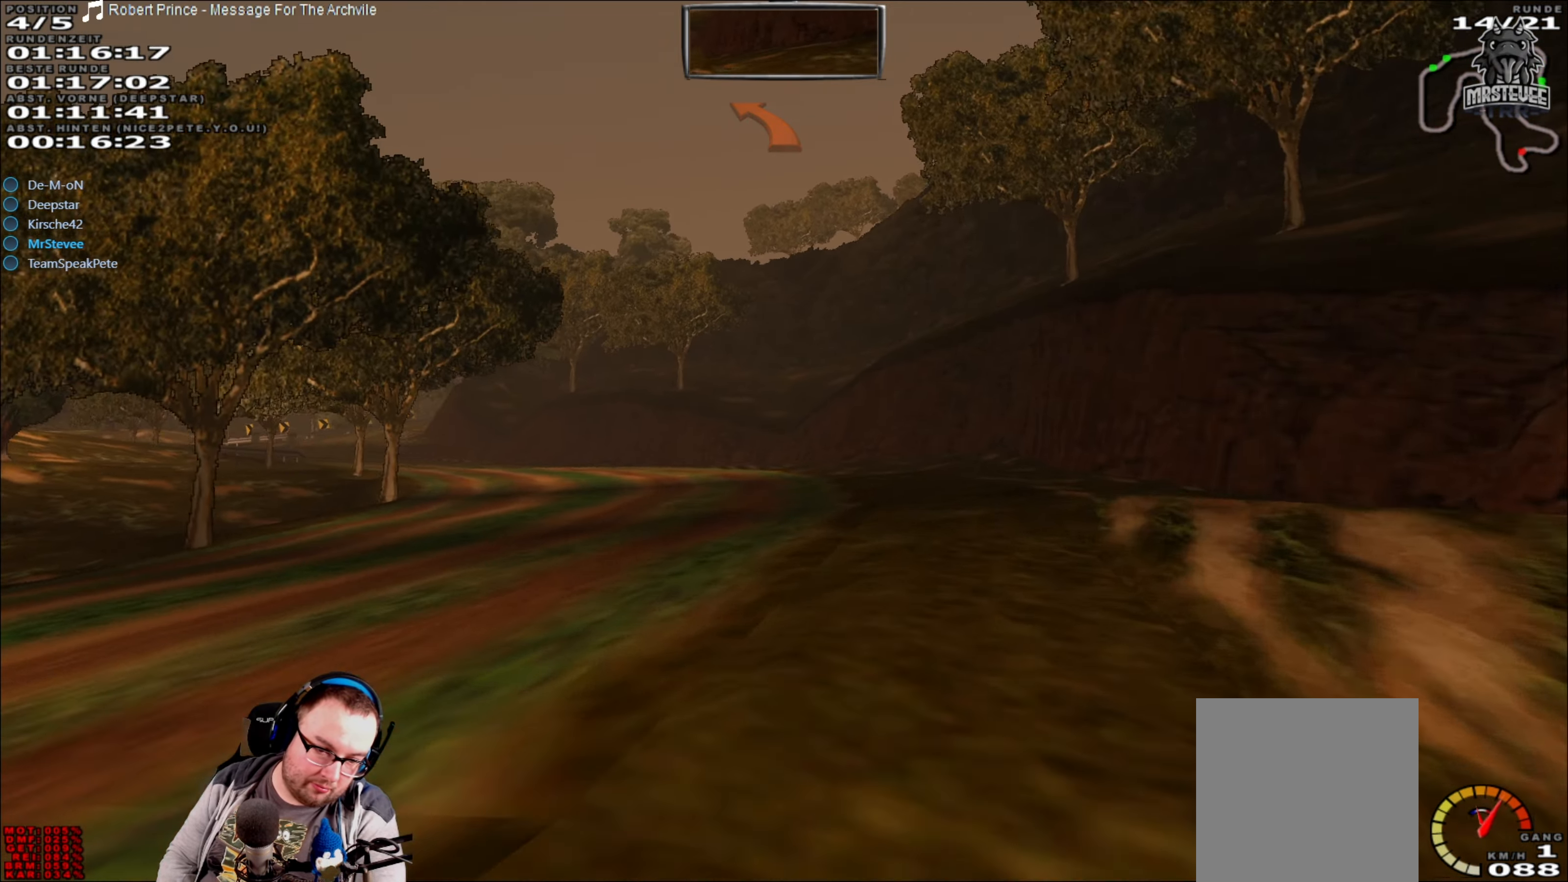
{"buttons": ["R2"], "left_stick": "down-left", "right_stick": "center", "events": [[283, "R2", "down"], [400, "left_stick", "center"], [483, "left_stick", "down-left"]]}
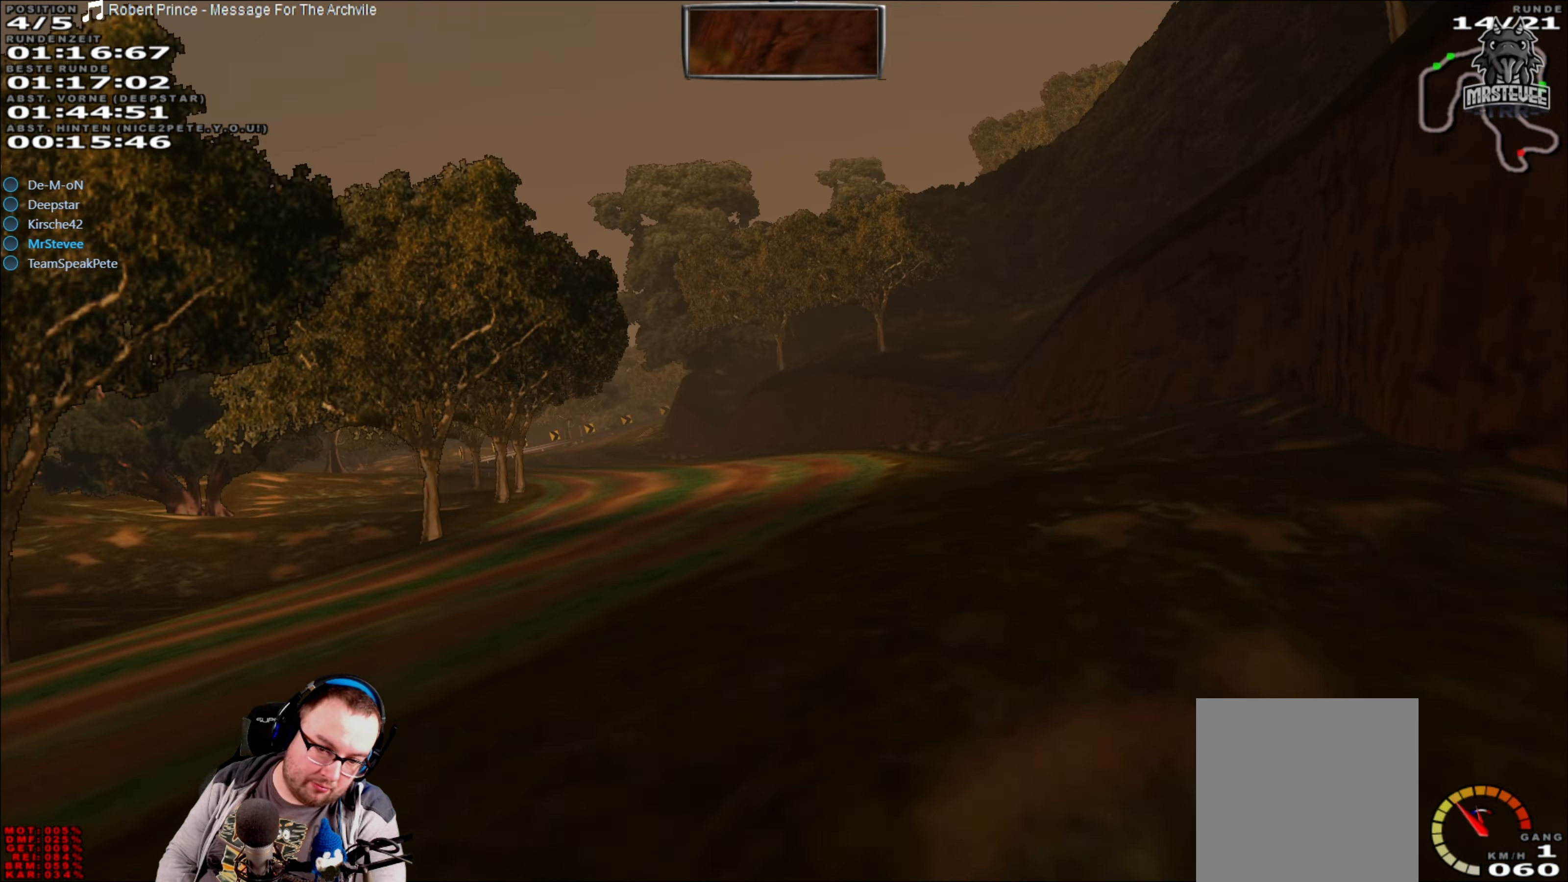
{"buttons": ["R2"], "left_stick": "center", "right_stick": "center", "events": [[367, "left_stick", "center"]]}
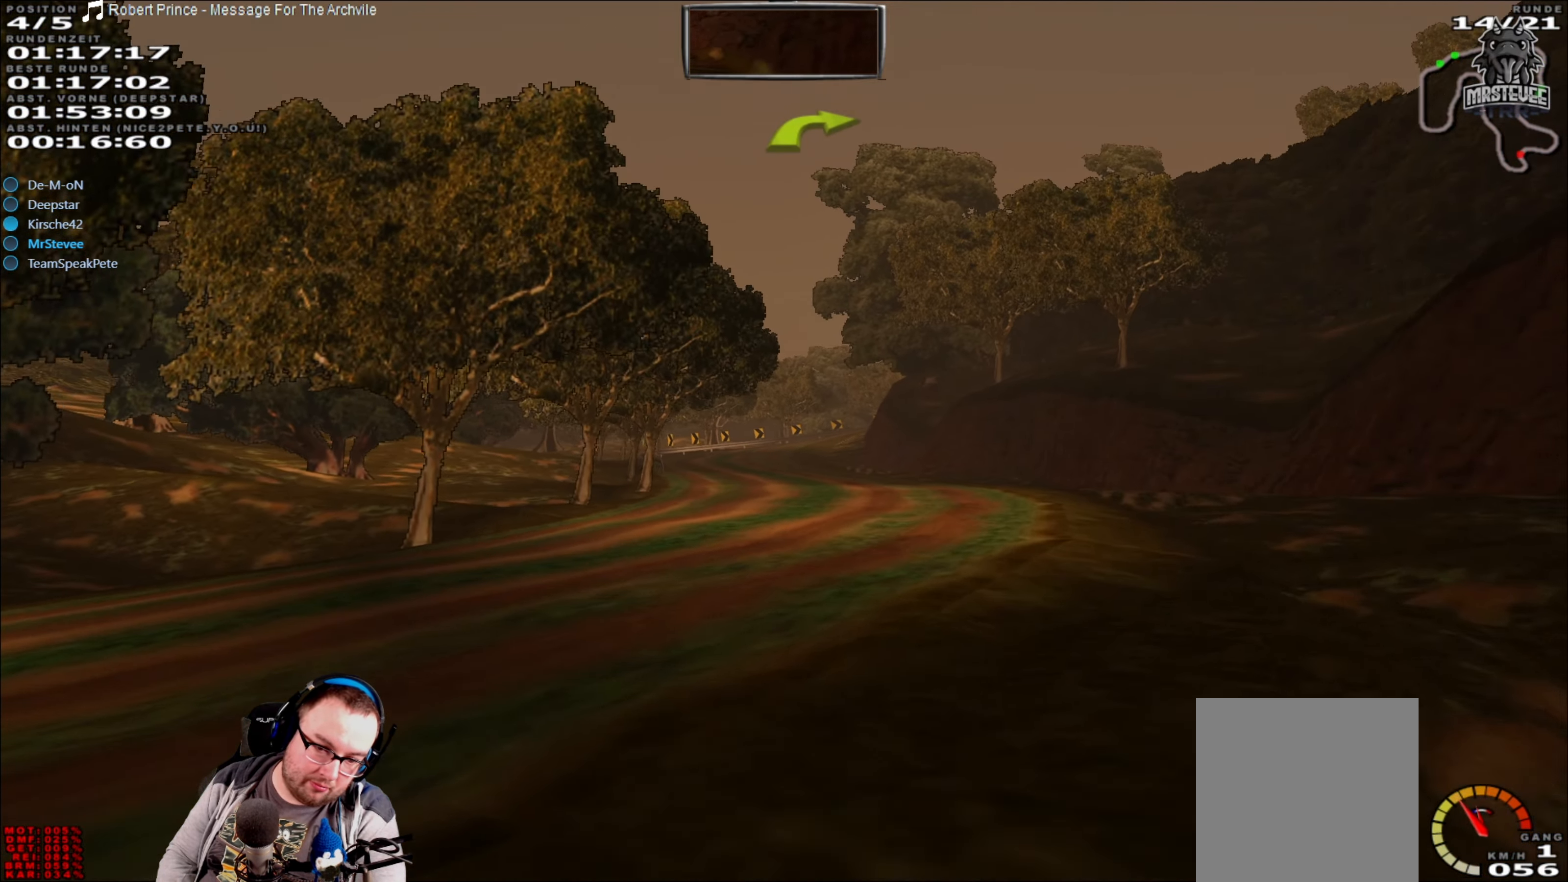
{"buttons": ["R2"], "left_stick": "center", "right_stick": "center", "events": []}
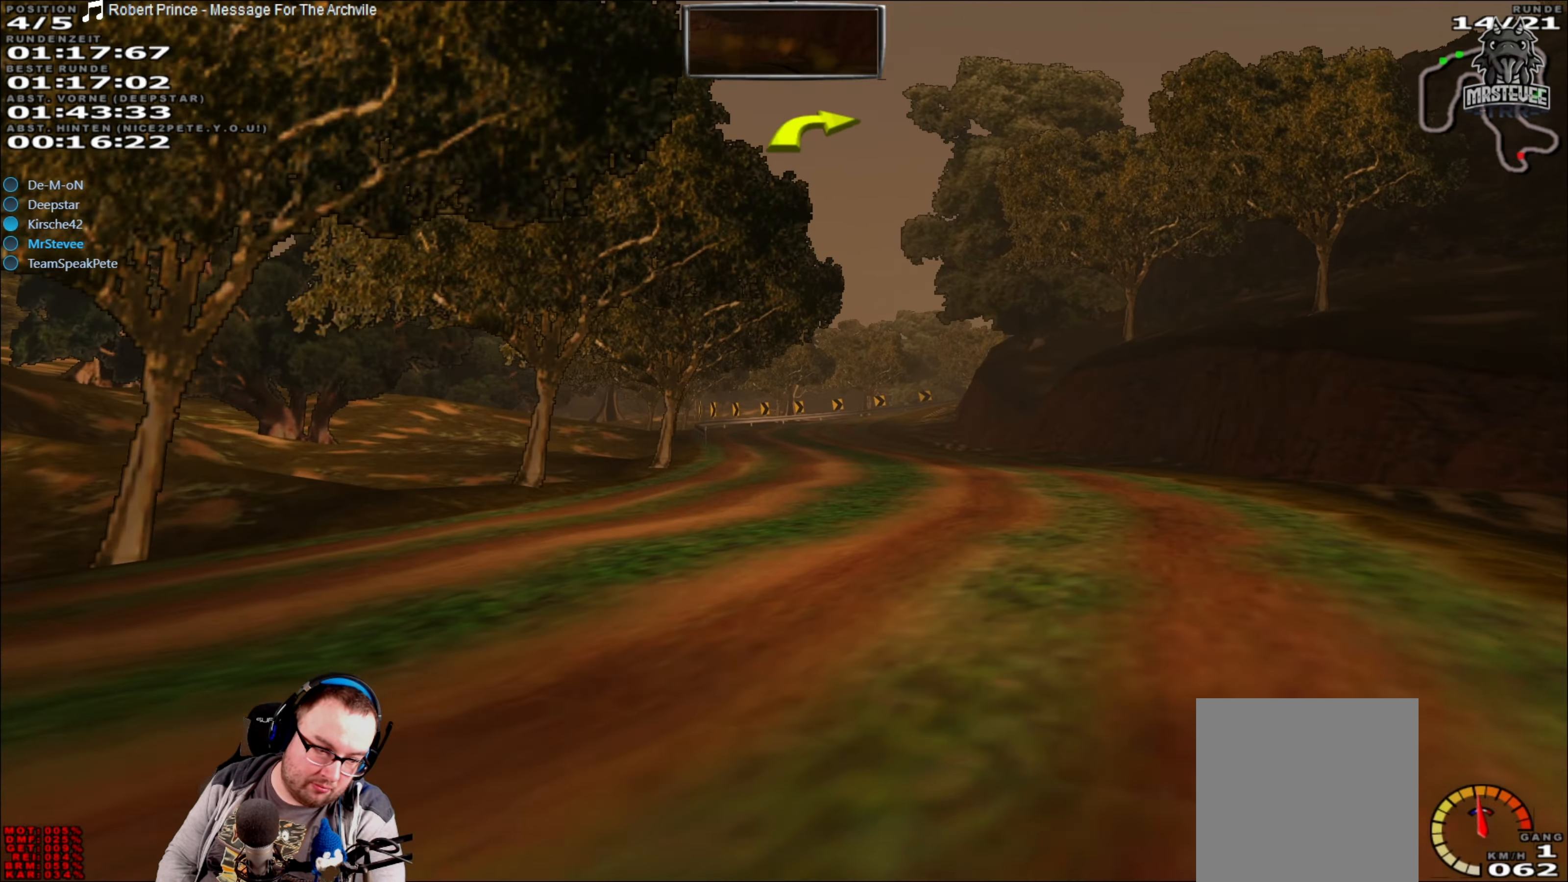
{"buttons": ["R2"], "left_stick": "center", "right_stick": "center", "events": []}
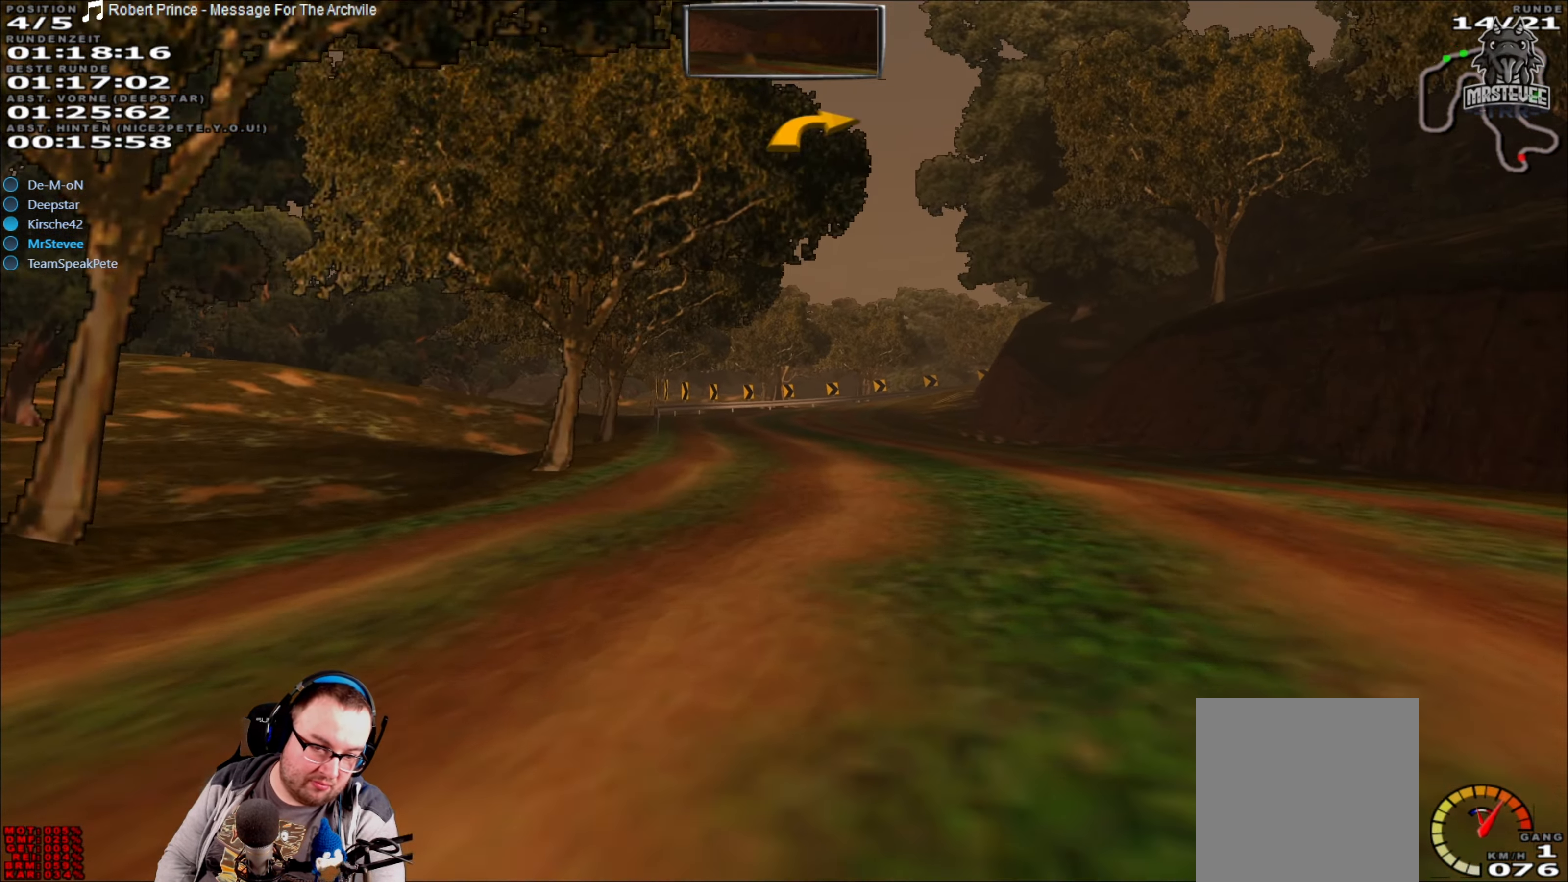
{"buttons": ["R2"], "left_stick": "center", "right_stick": "center", "events": [[150, "left_stick", "left"], [283, "left_stick", "center"]]}
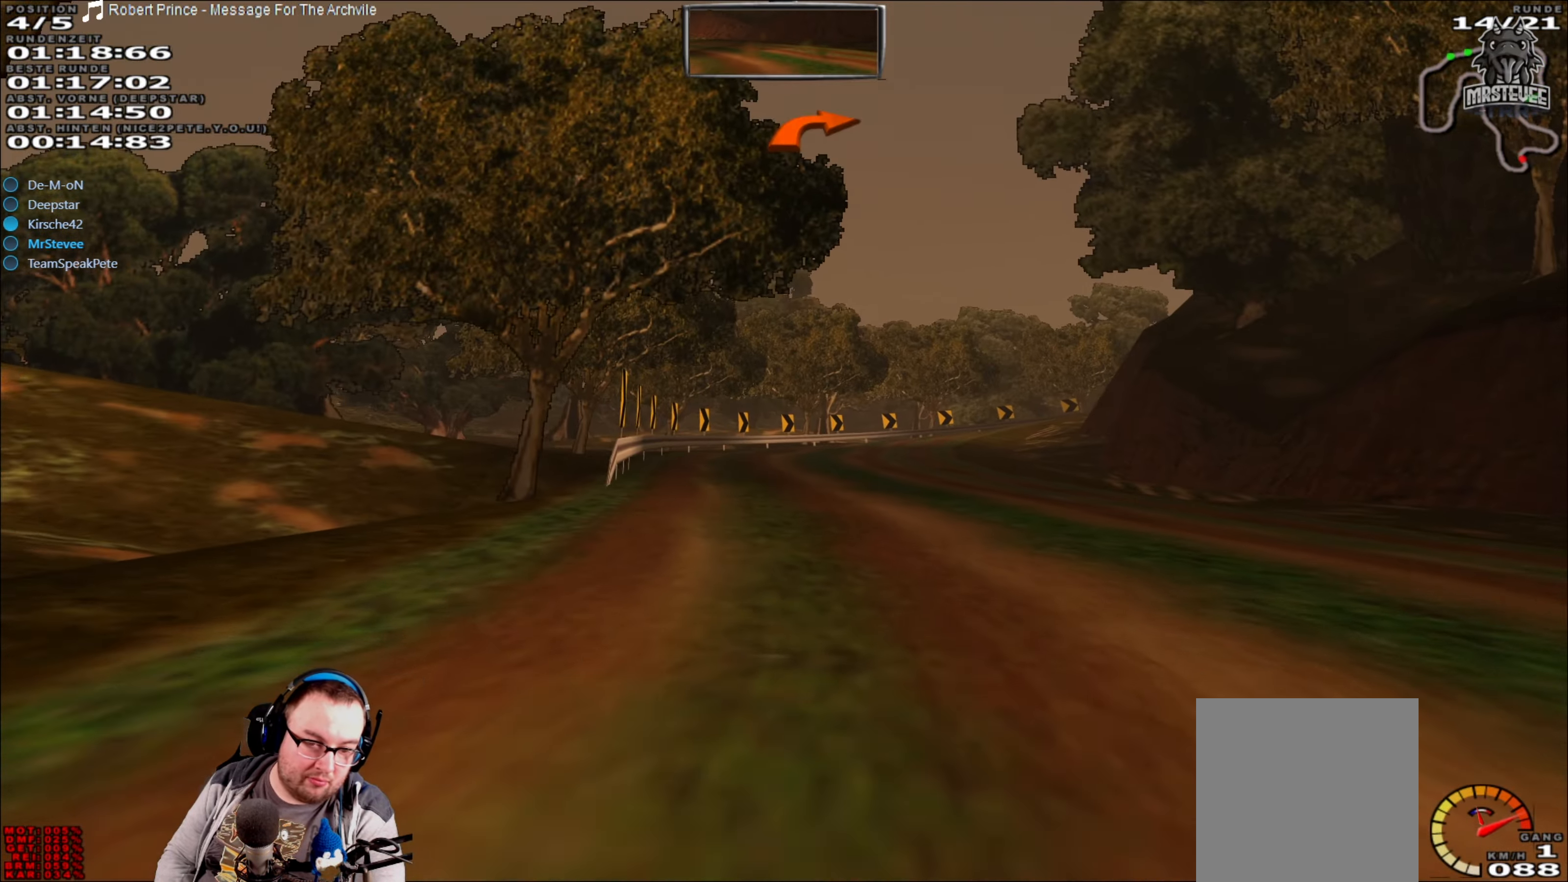
{"buttons": ["R2"], "left_stick": "center", "right_stick": "center", "events": []}
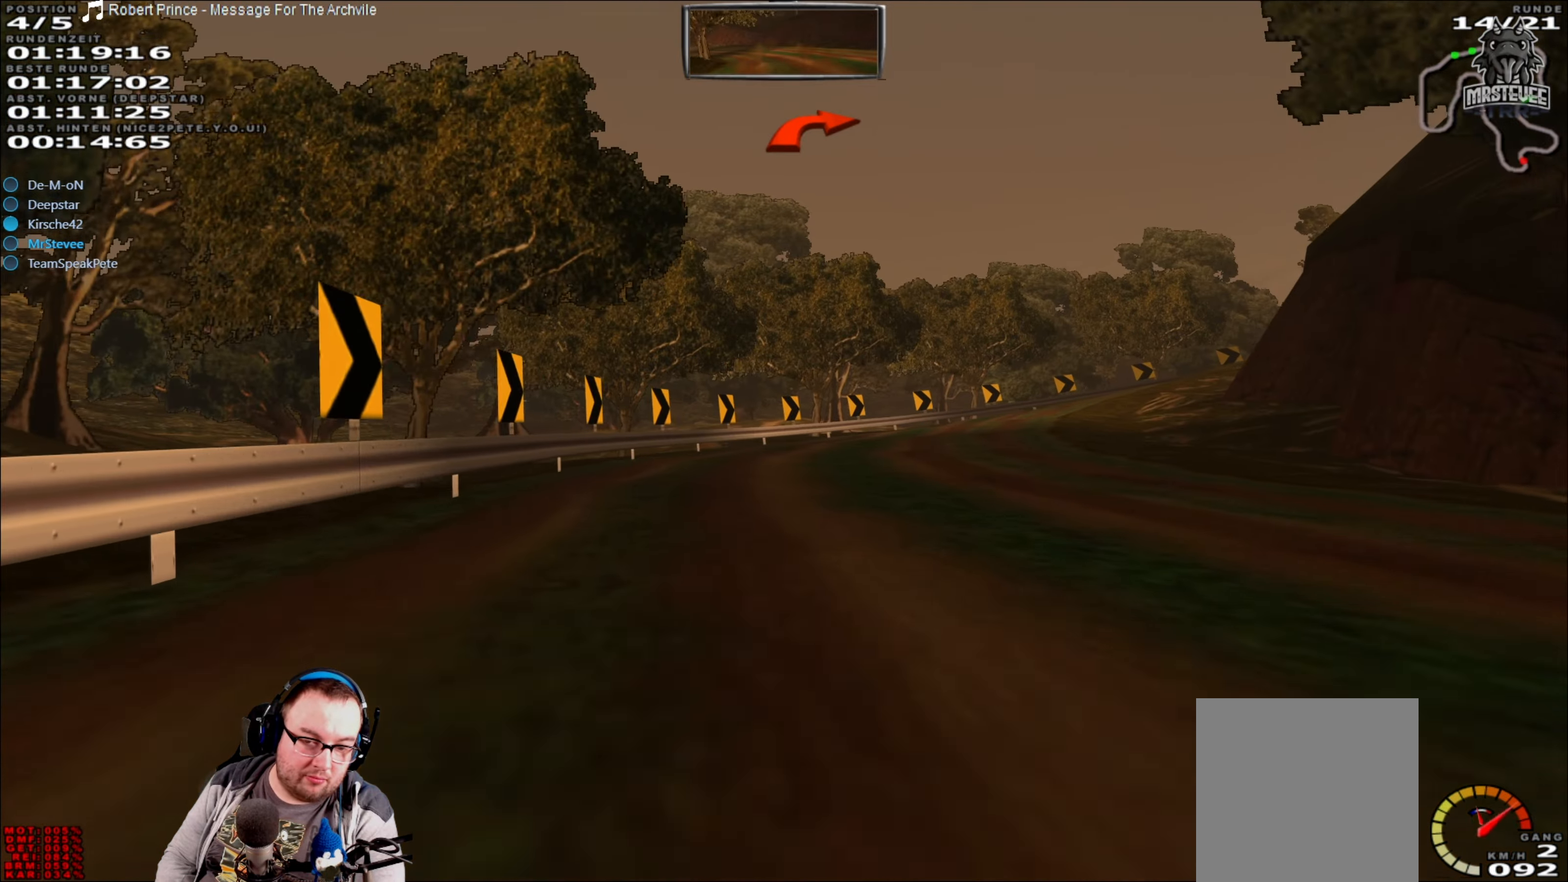
{"buttons": ["R2"], "left_stick": "center", "right_stick": "center", "events": [[150, "left_stick", "right"], [384, "left_stick", "center"]]}
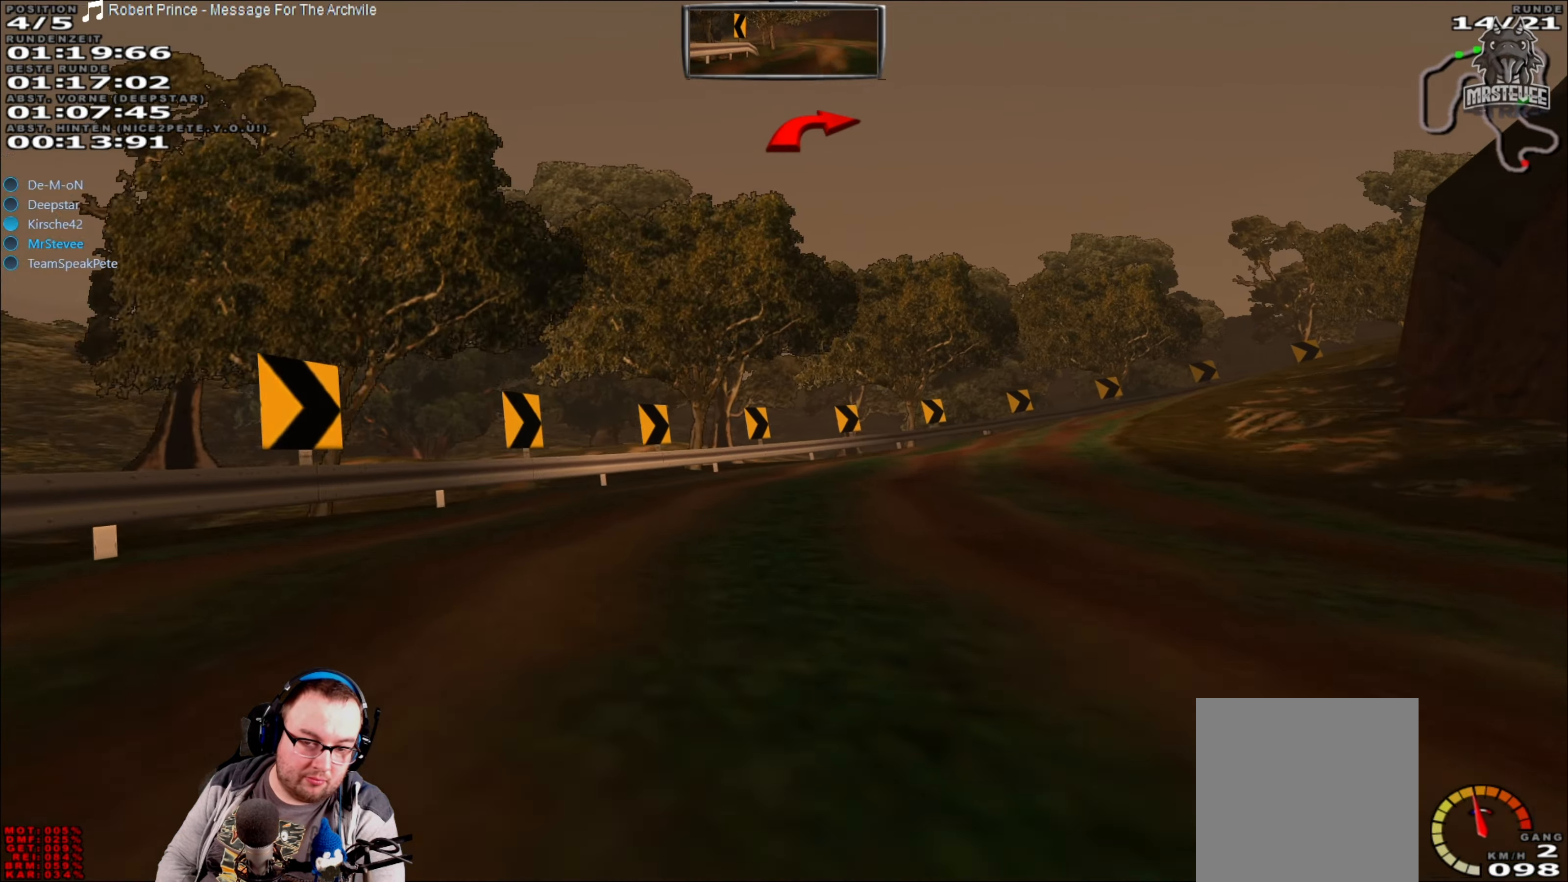
{"buttons": [], "left_stick": "right", "right_stick": "center", "events": [[84, "left_stick", "right"], [250, "L2", "down"], [267, "R2", "up"], [434, "L2", "up"]]}
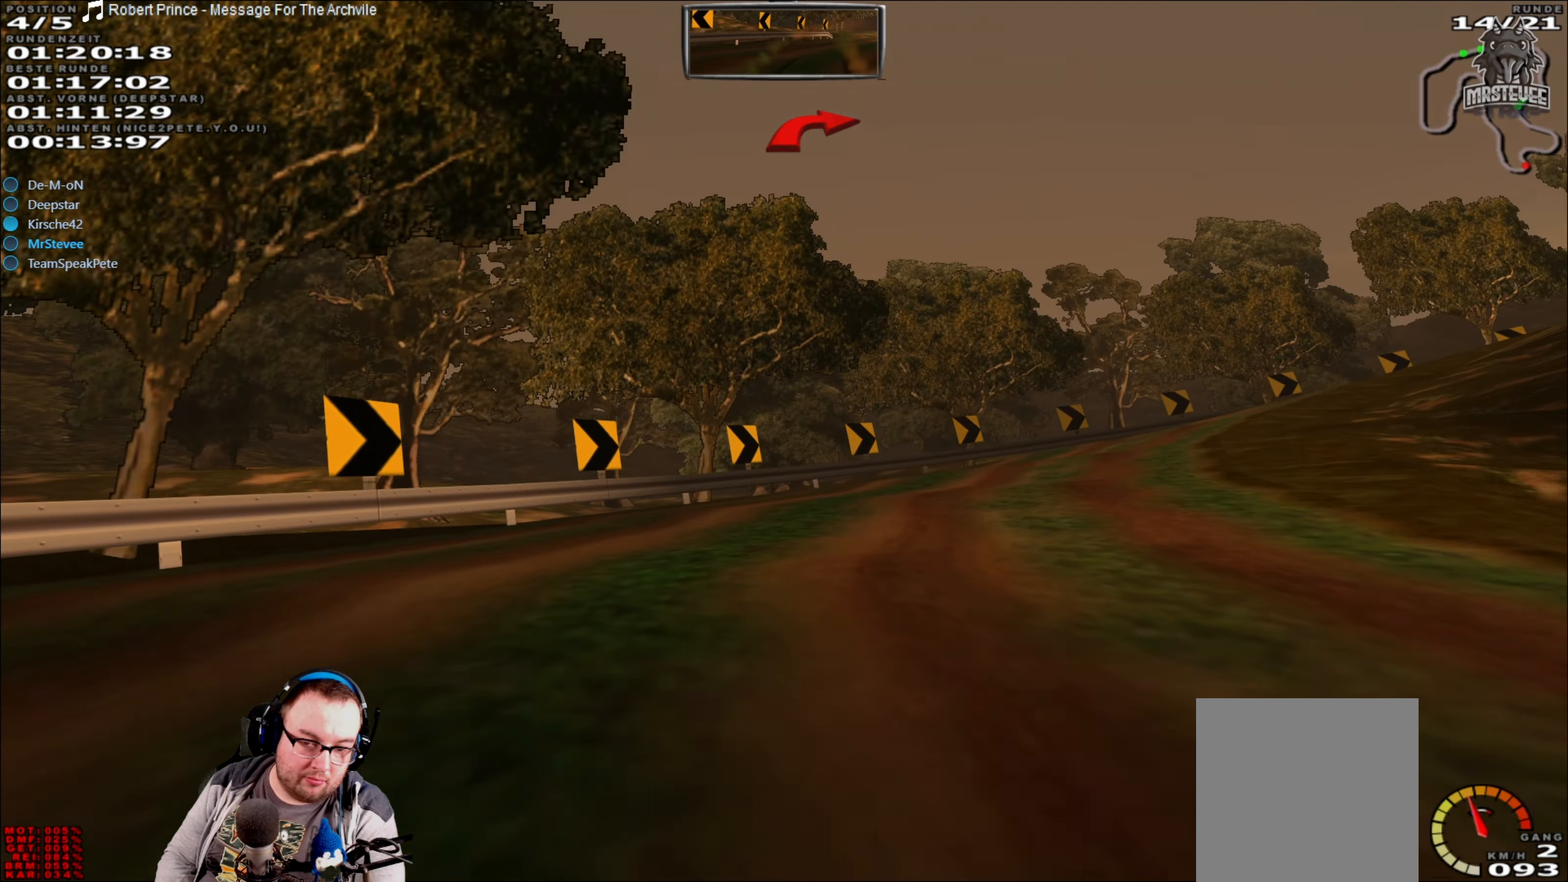
{"buttons": [], "left_stick": "right", "right_stick": "center", "events": []}
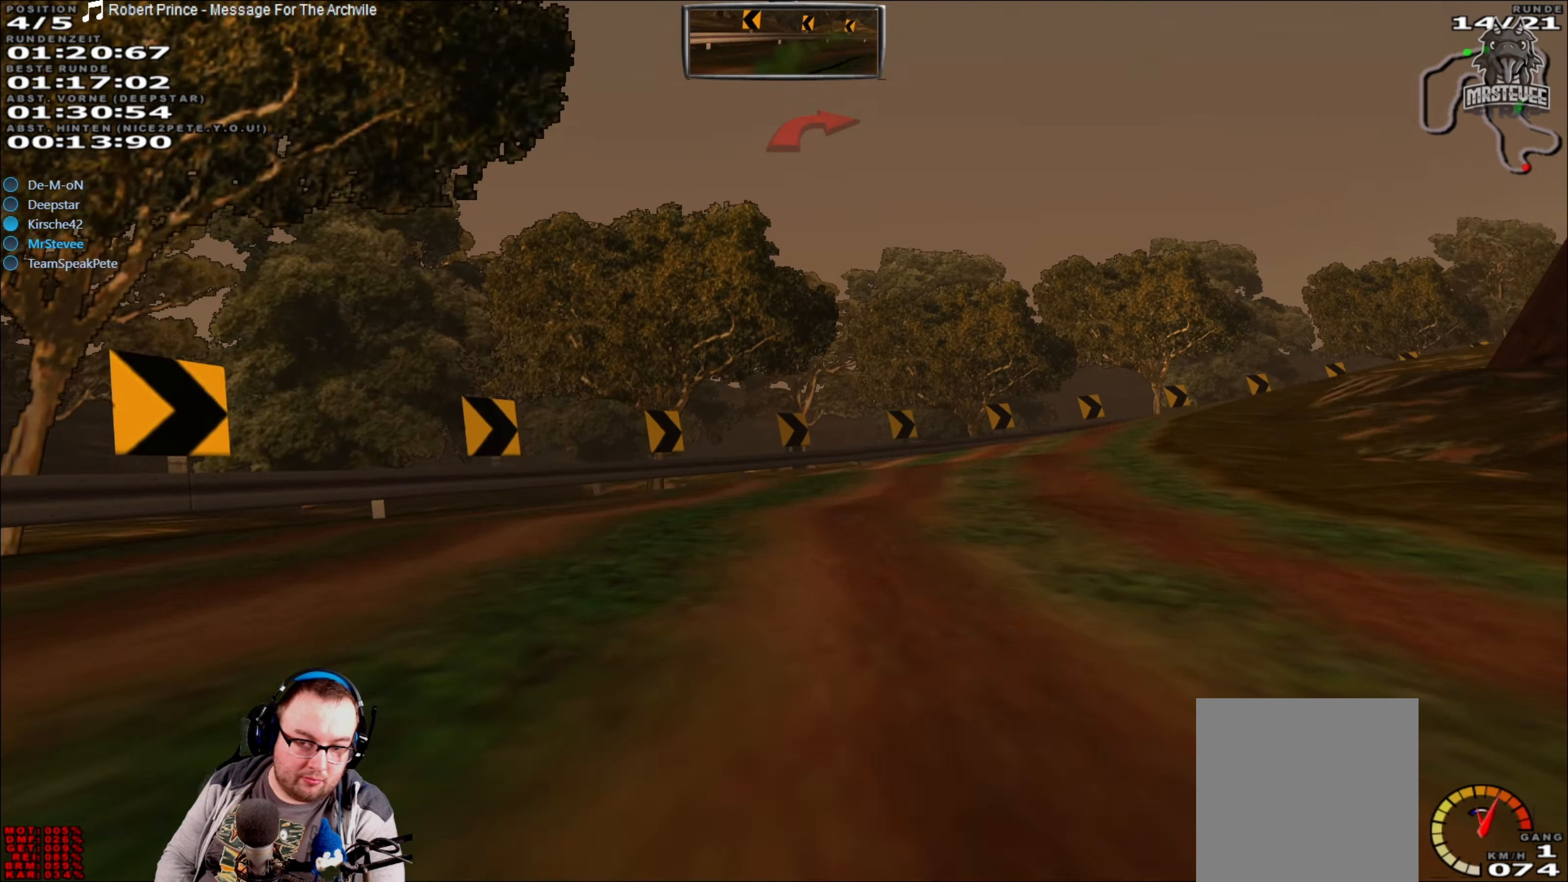
{"buttons": ["R2"], "left_stick": "right", "right_stick": "center", "events": [[117, "R2", "down"], [400, "left_stick", "center"], [450, "left_stick", "right"]]}
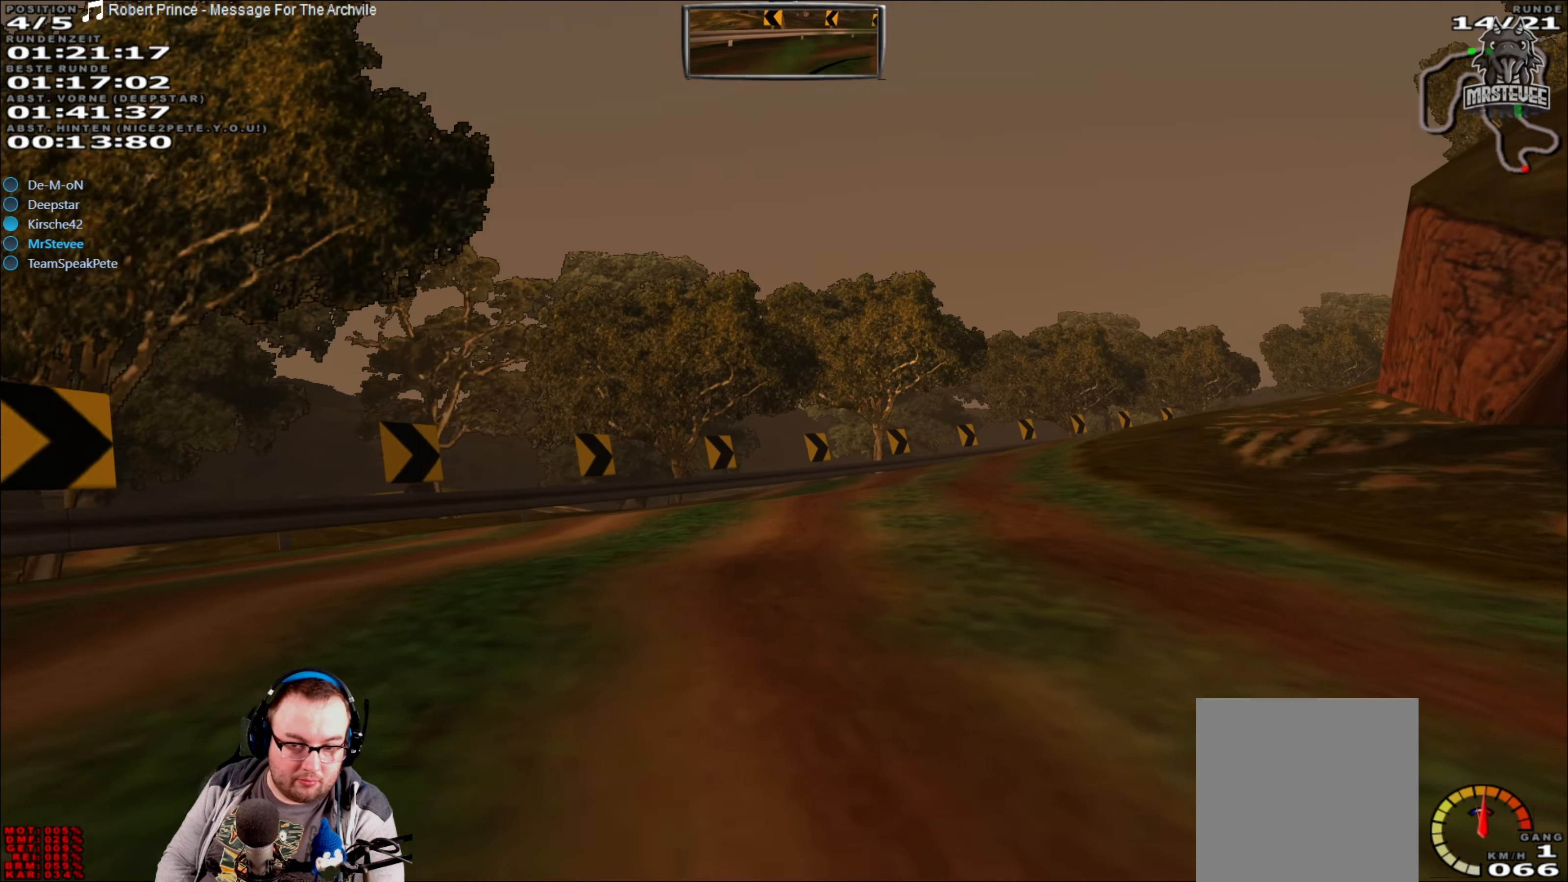
{"buttons": ["R2"], "left_stick": "right", "right_stick": "center", "events": [[84, "left_stick", "center"], [284, "left_stick", "right"]]}
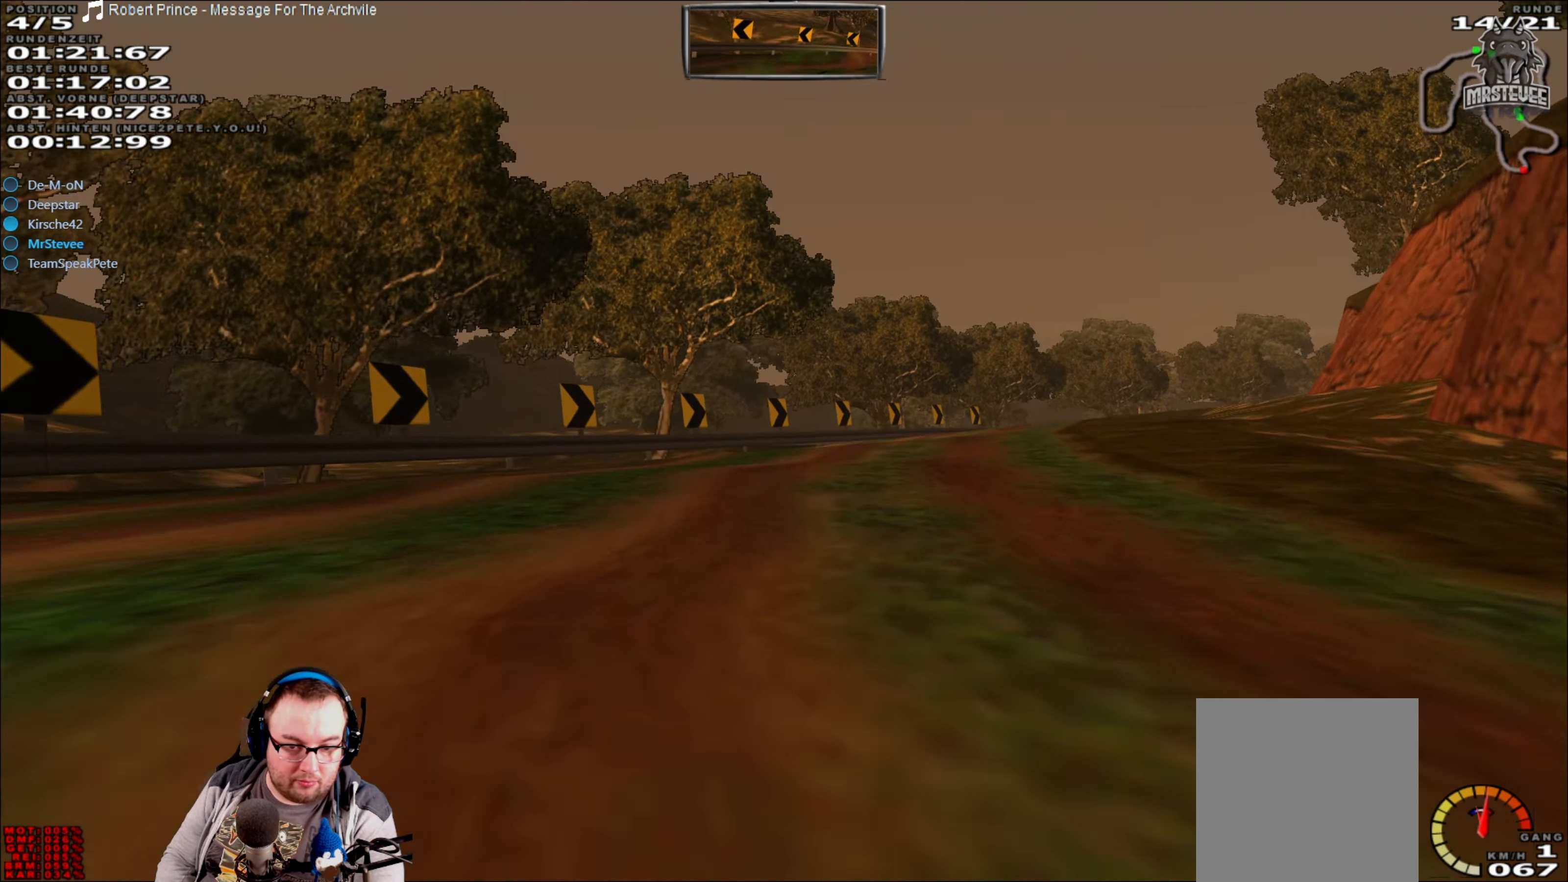
{"buttons": ["R2"], "left_stick": "center", "right_stick": "center", "events": [[84, "left_stick", "center"]]}
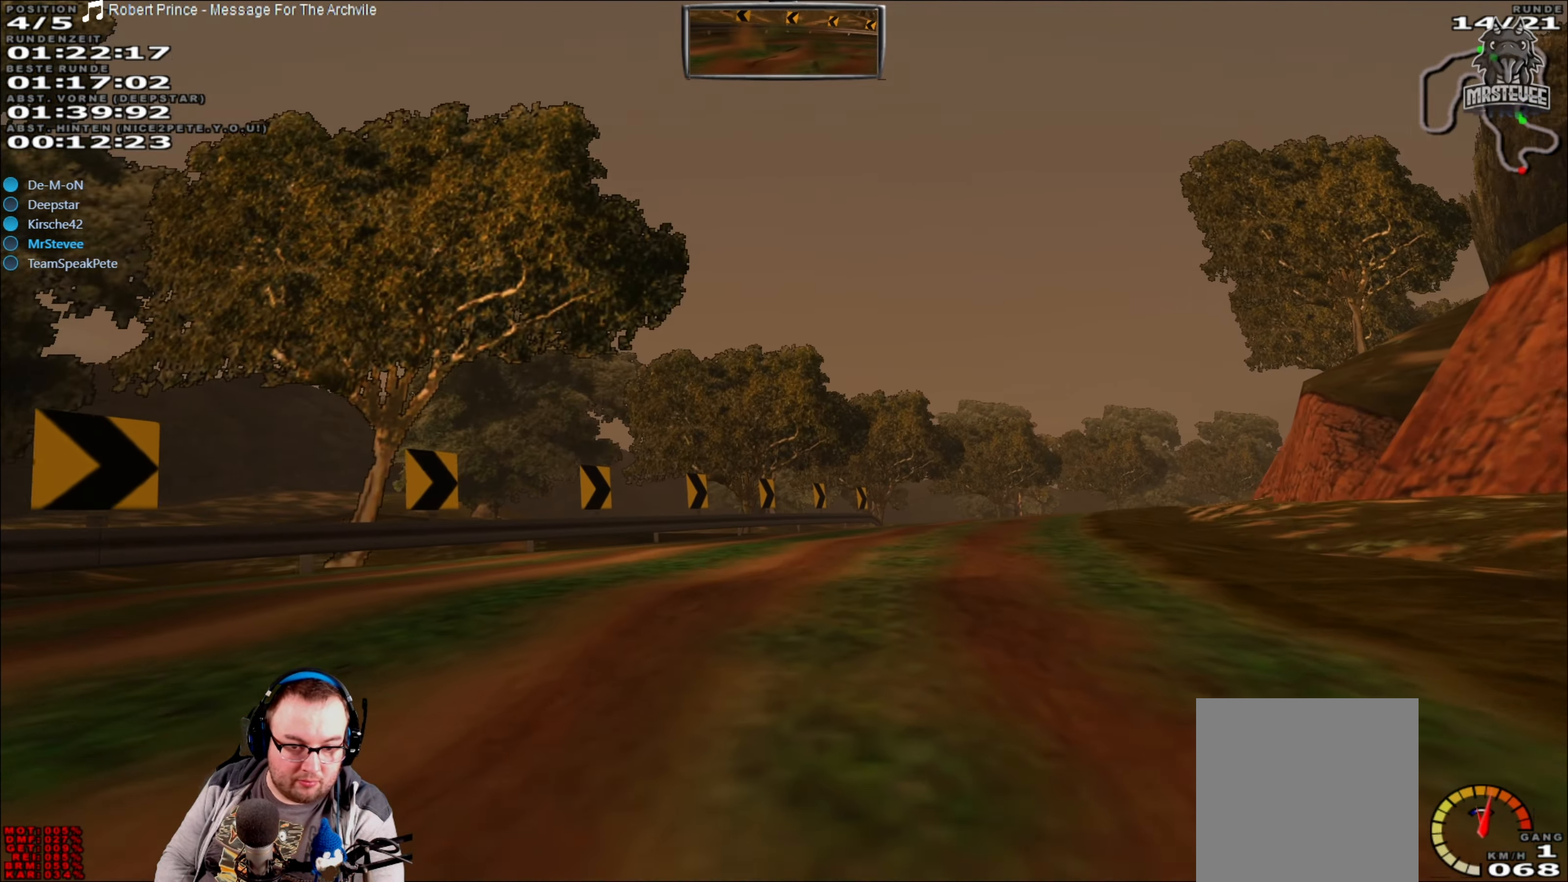
{"buttons": ["R2"], "left_stick": "center", "right_stick": "center", "events": [[134, "left_stick", "right"], [467, "left_stick", "center"]]}
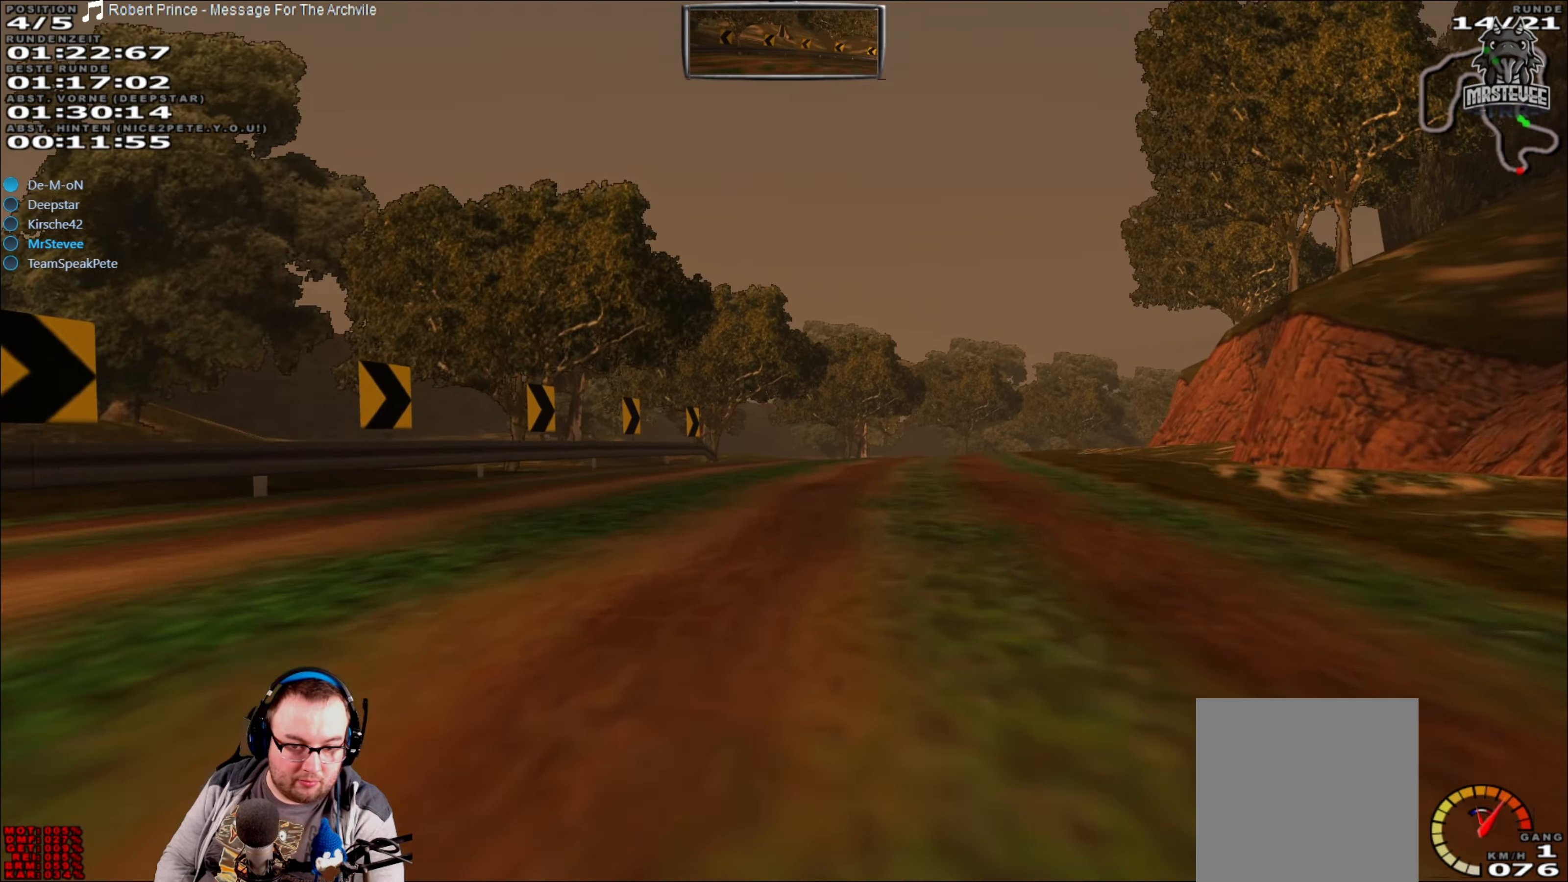
{"buttons": ["R2"], "left_stick": "center", "right_stick": "center", "events": []}
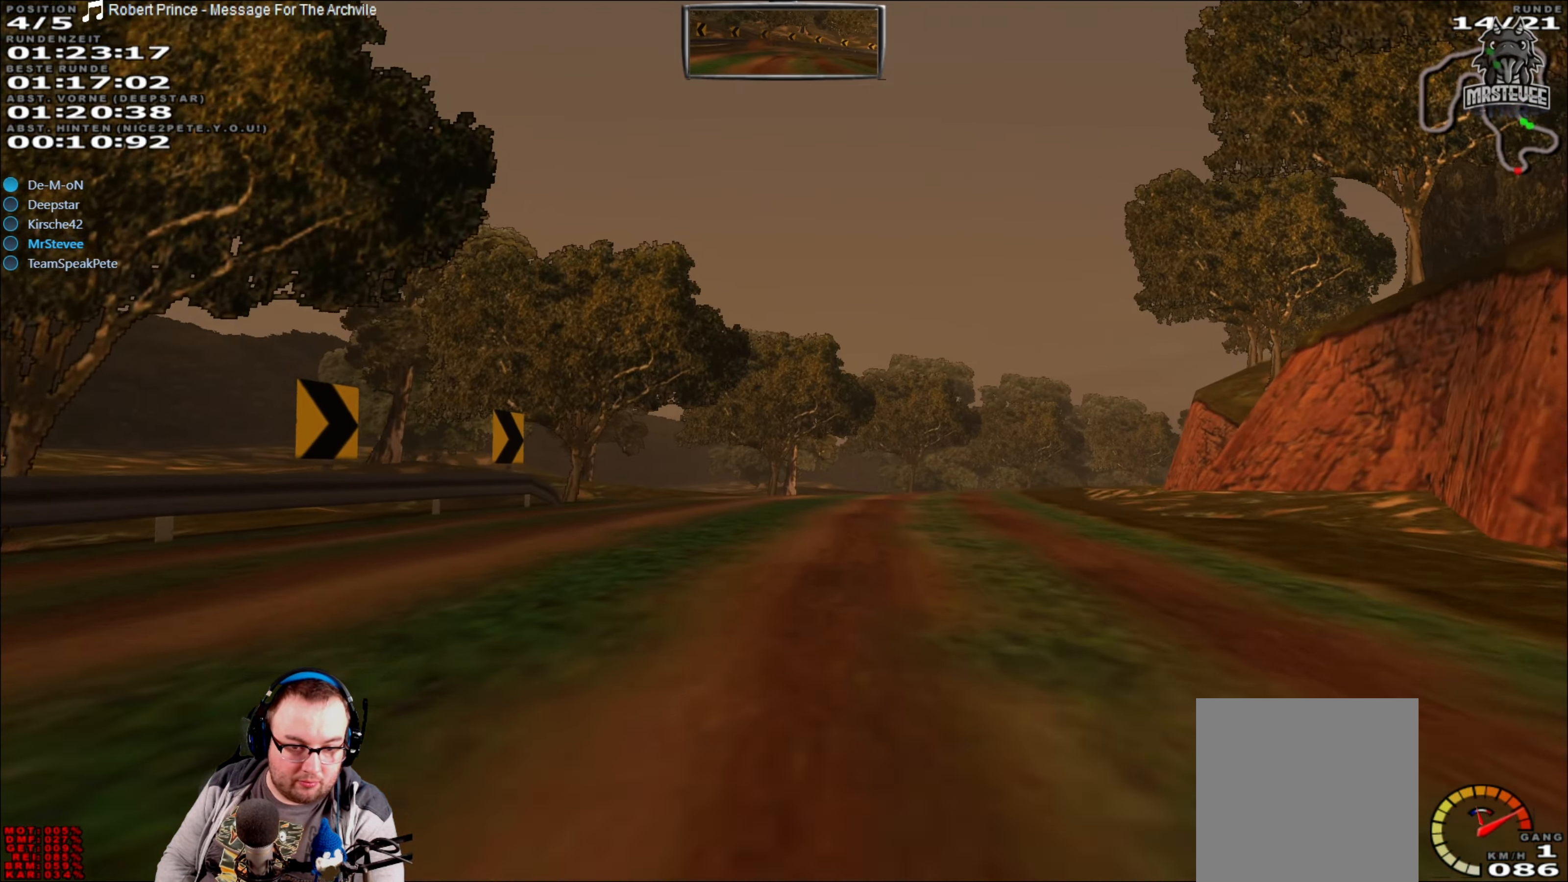
{"buttons": ["R2"], "left_stick": "center", "right_stick": "center", "events": [[200, "left_stick", "right"], [367, "left_stick", "center"]]}
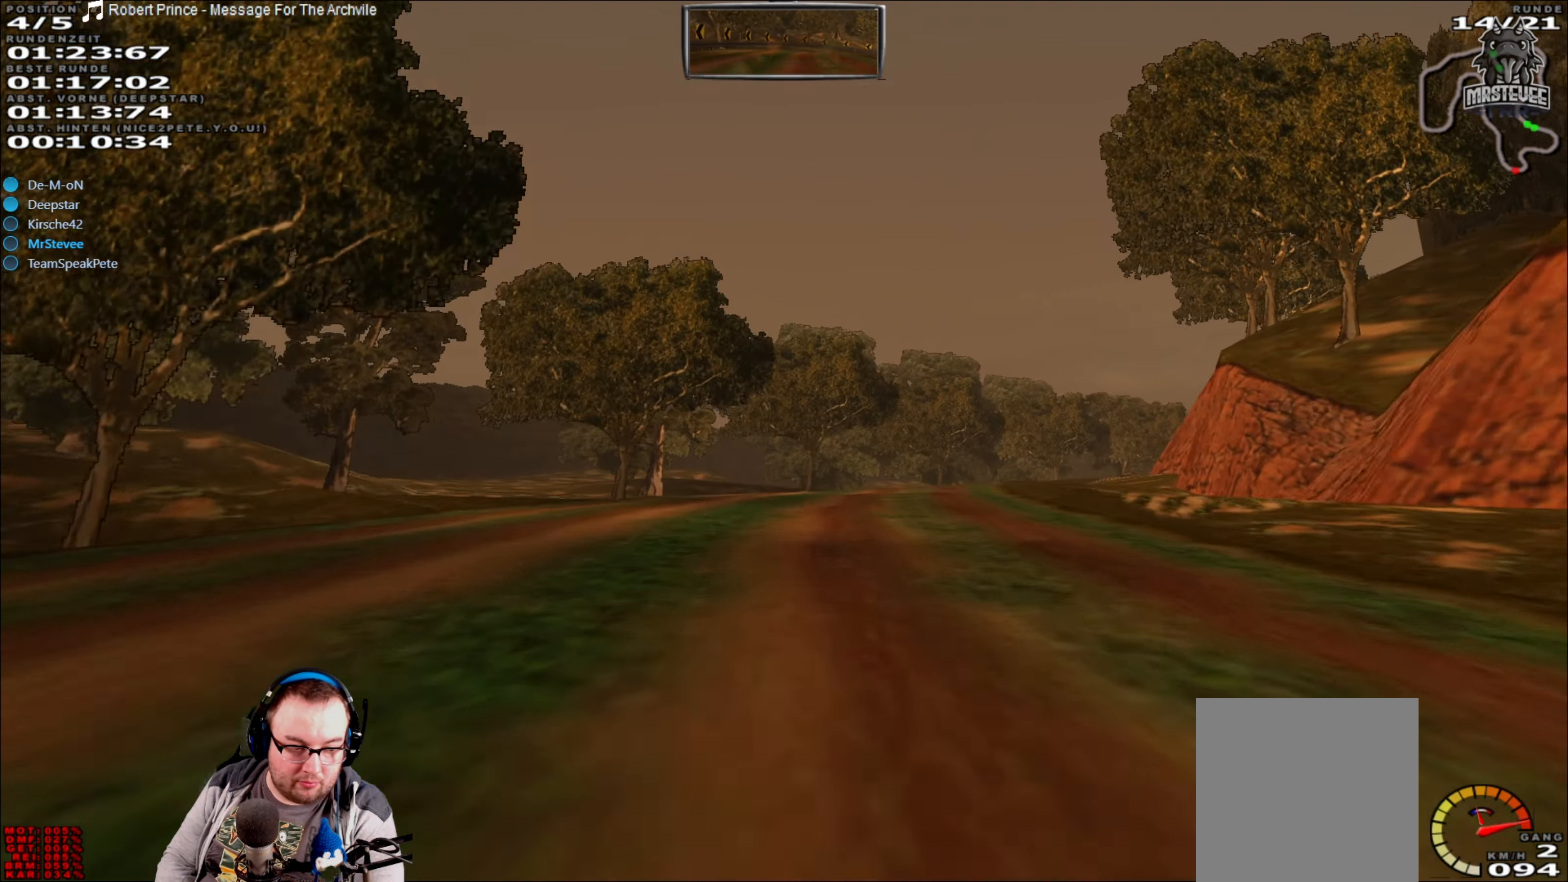
{"buttons": ["R2"], "left_stick": "right", "right_stick": "center", "events": [[133, "left_stick", "right"], [216, "left_stick", "center"], [383, "left_stick", "right"]]}
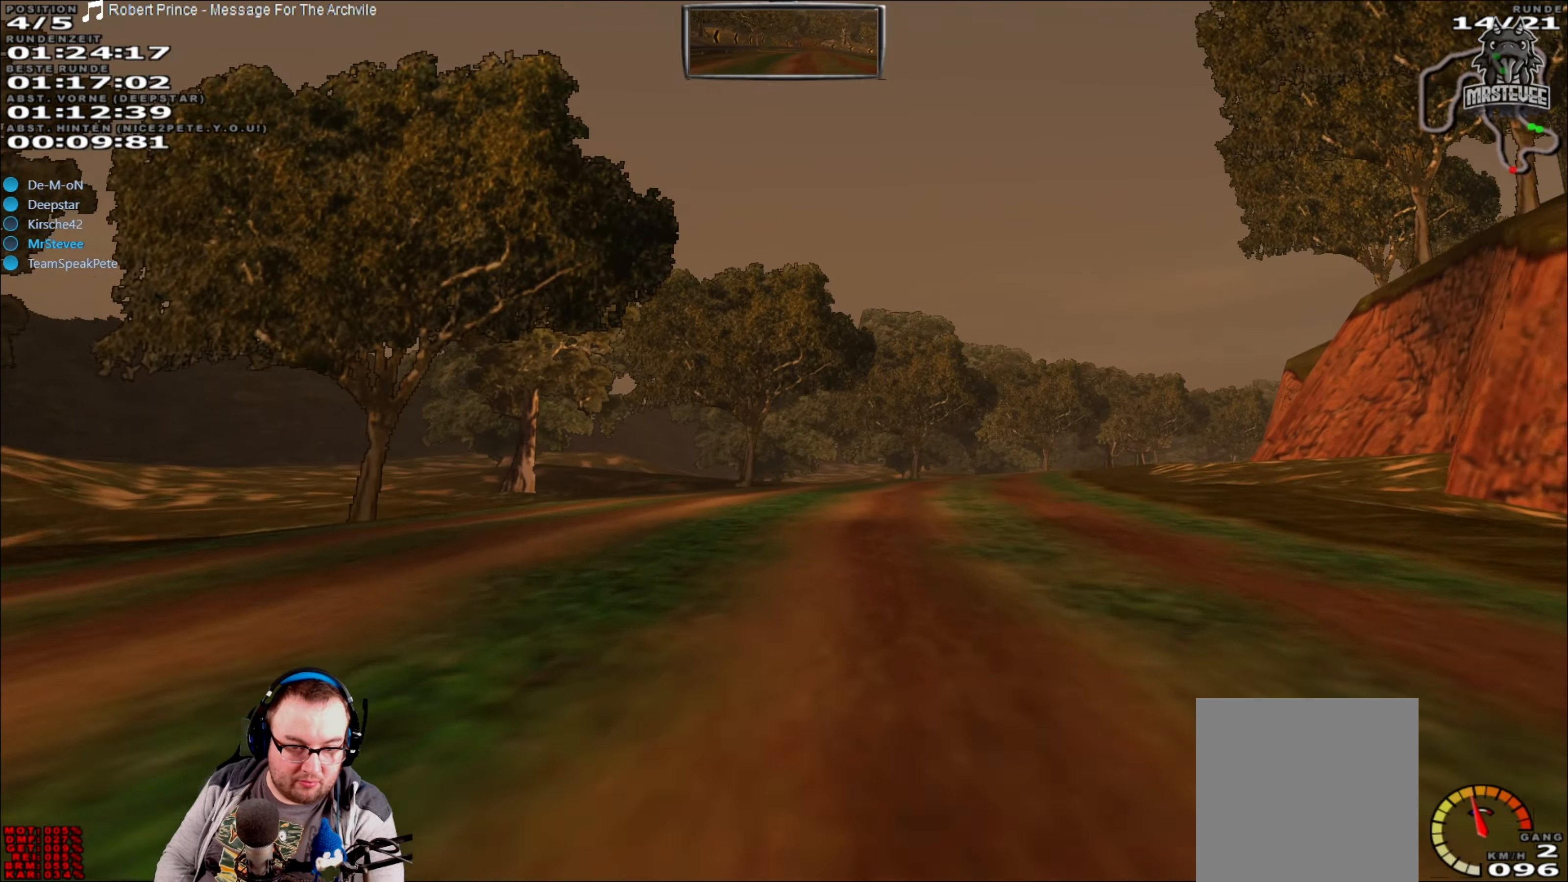
{"buttons": ["R2"], "left_stick": "center", "right_stick": "center", "events": [[366, "left_stick", "center"]]}
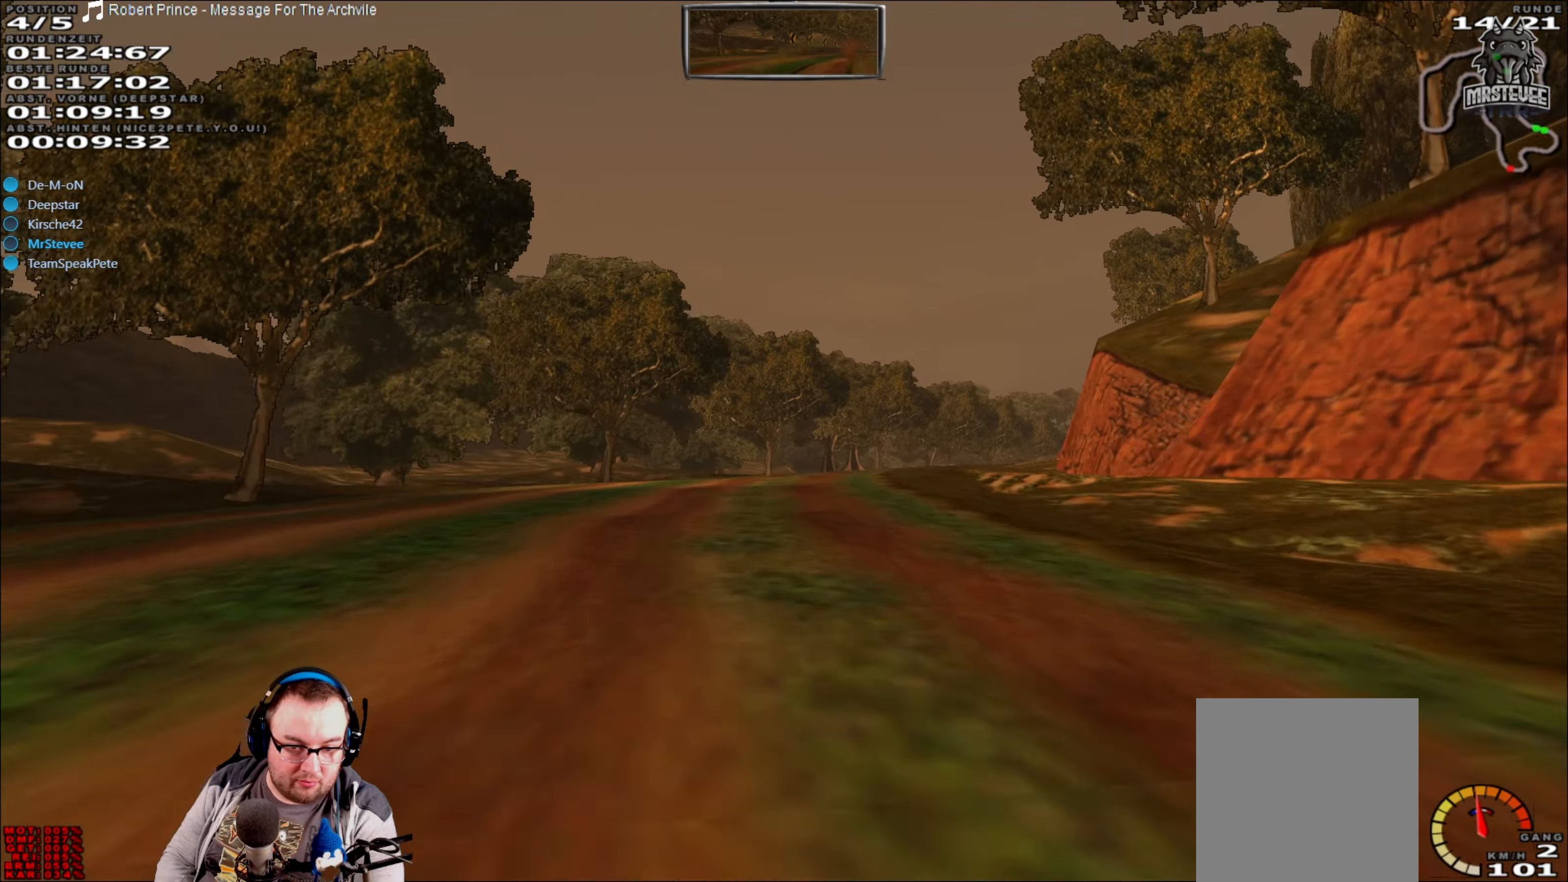
{"buttons": ["R2"], "left_stick": "center", "right_stick": "center", "events": [[16, "left_stick", "left"], [83, "left_stick", "center"], [233, "left_stick", "left"], [350, "left_stick", "center"]]}
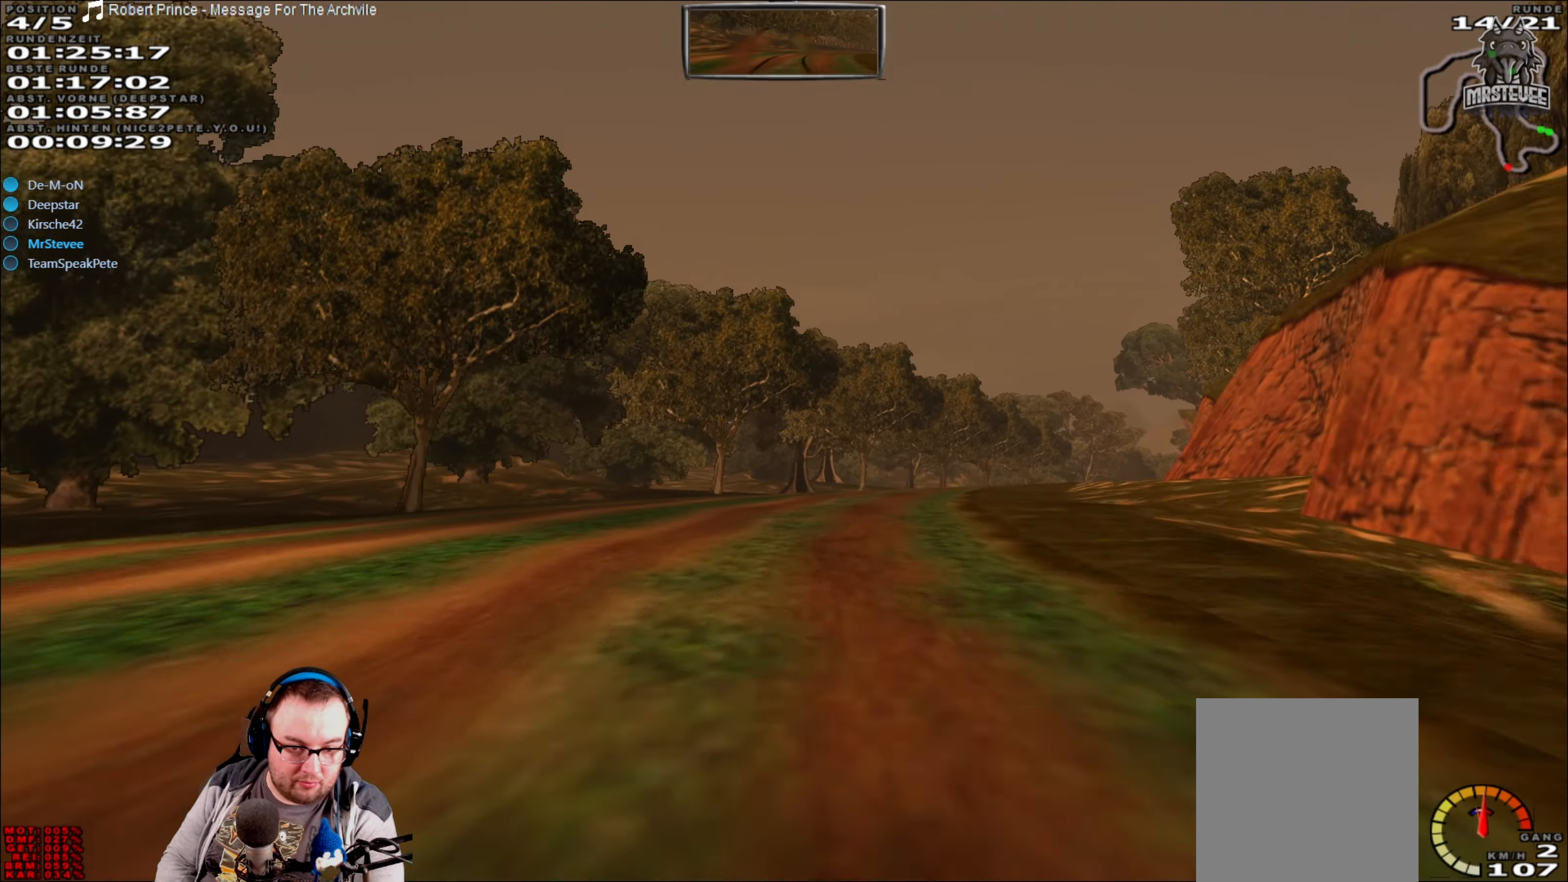
{"buttons": ["R2"], "left_stick": "right", "right_stick": "center", "events": [[100, "left_stick", "right"]]}
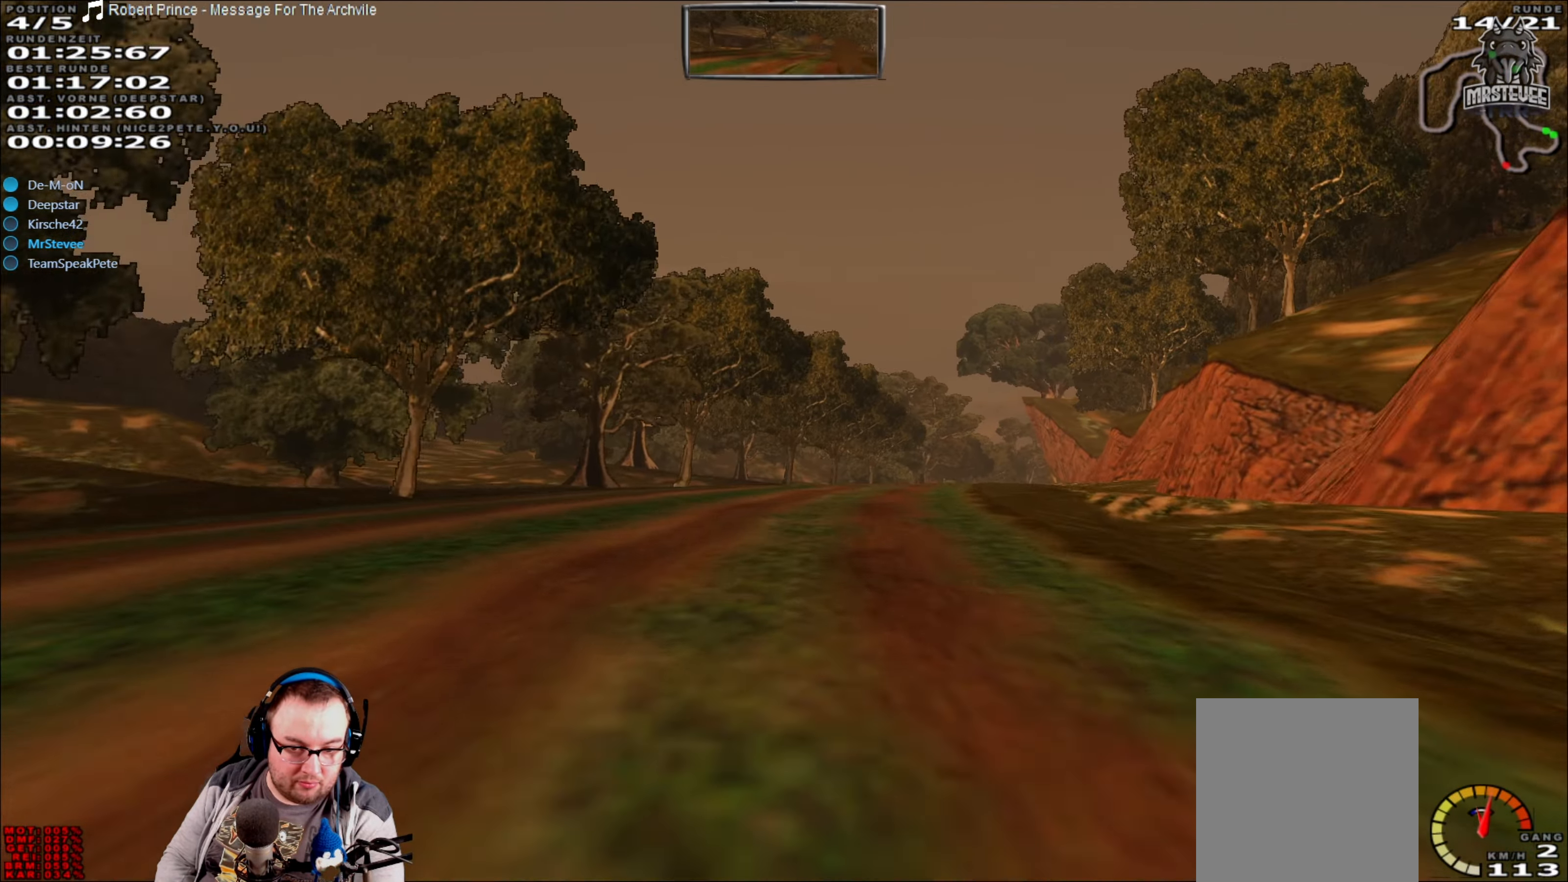
{"buttons": ["R2"], "left_stick": "center", "right_stick": "center", "events": [[83, "left_stick", "center"]]}
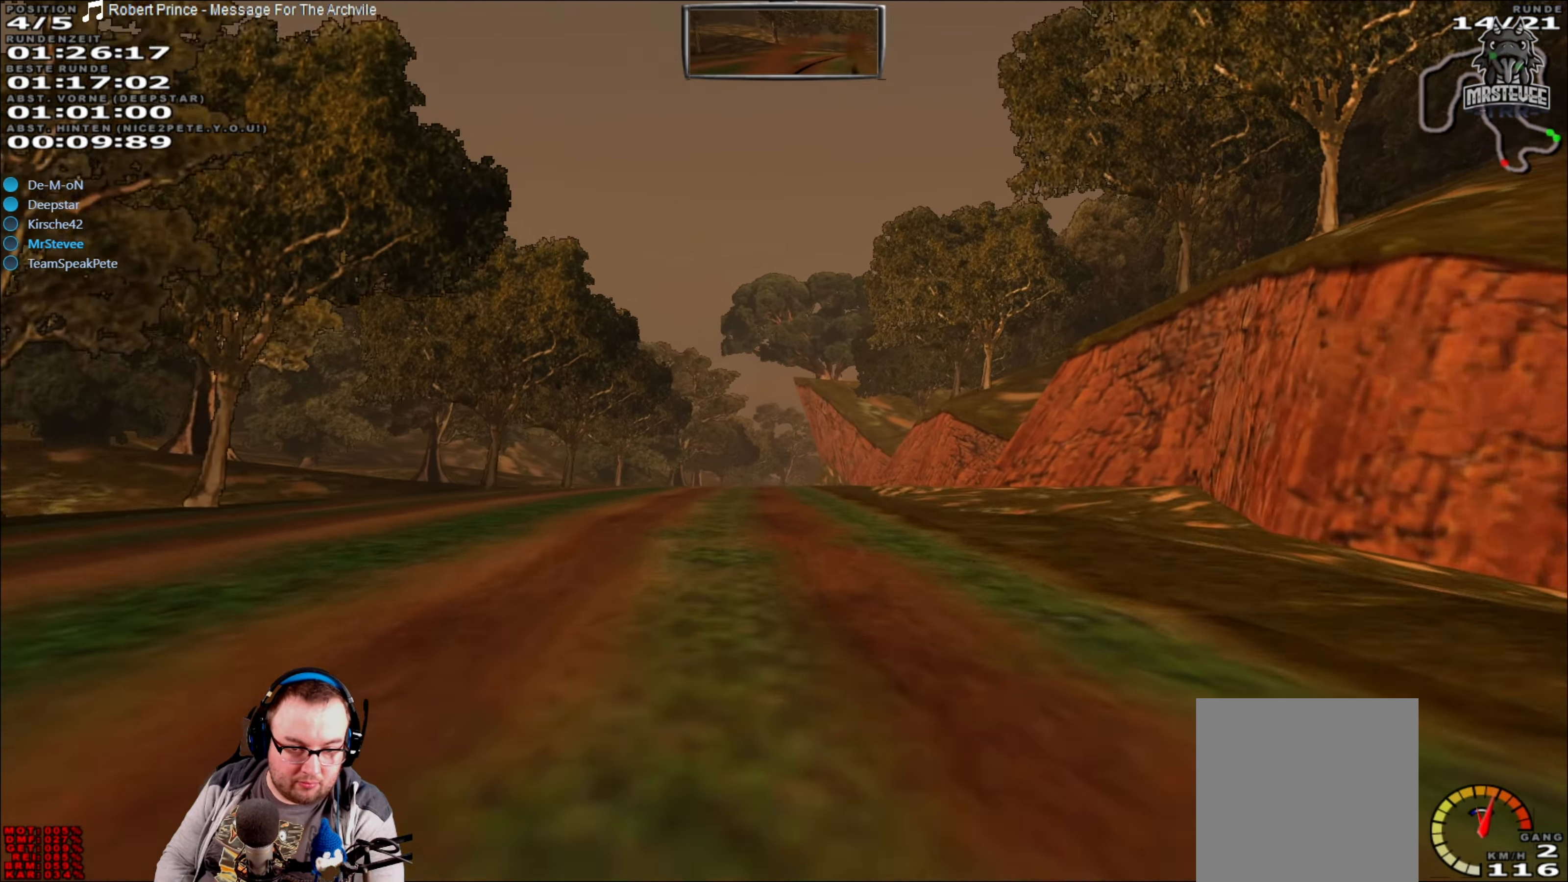
{"buttons": ["R2"], "left_stick": "center", "right_stick": "center", "events": []}
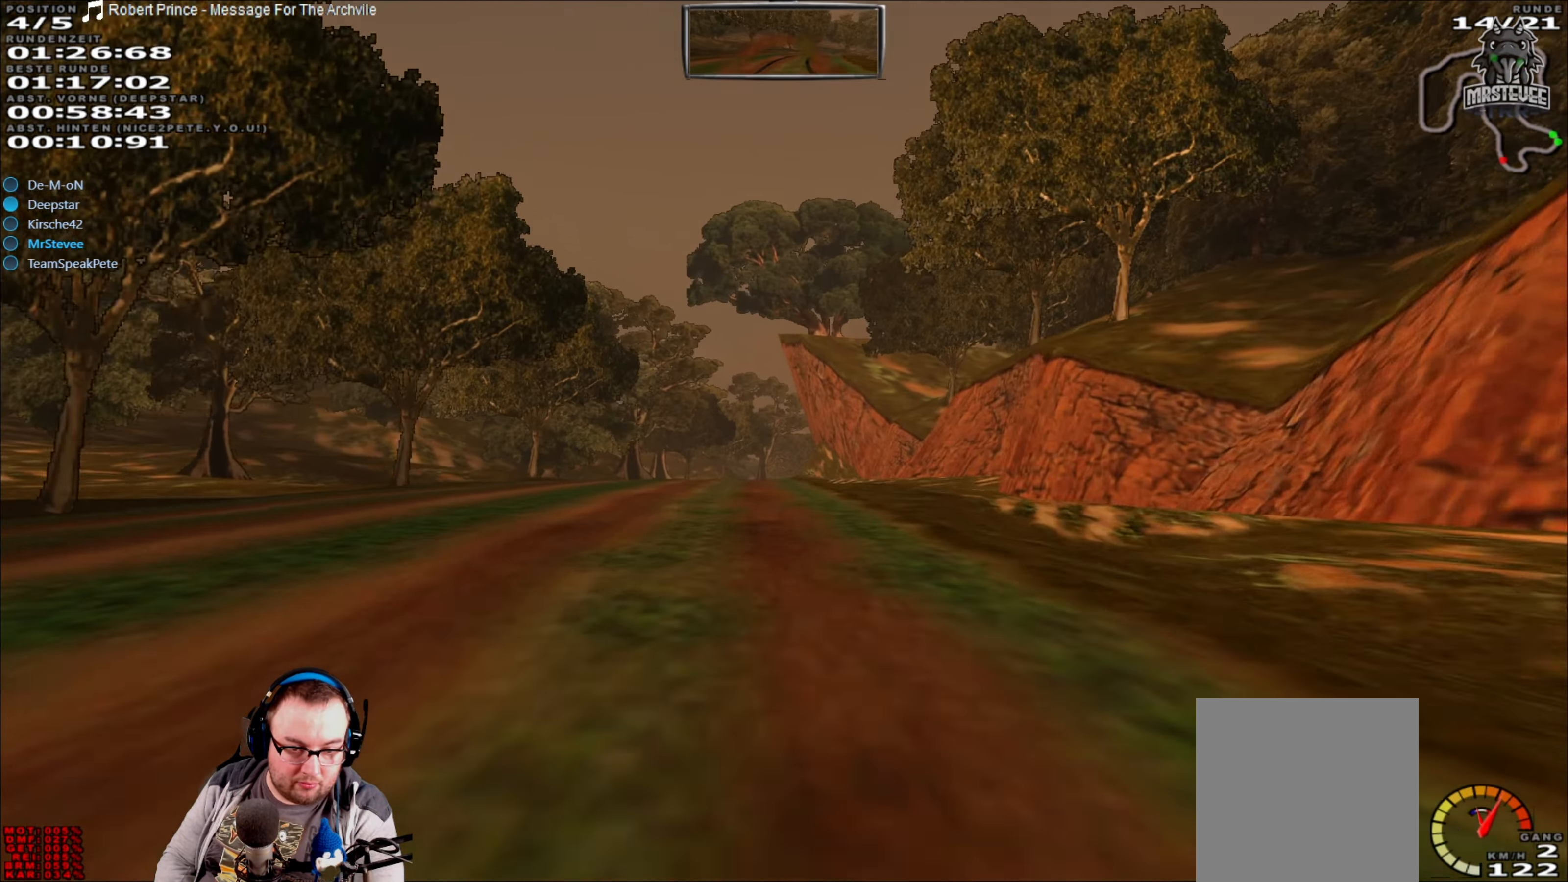
{"buttons": ["R2"], "left_stick": "center", "right_stick": "center", "events": [[116, "left_stick", "left"], [300, "left_stick", "center"]]}
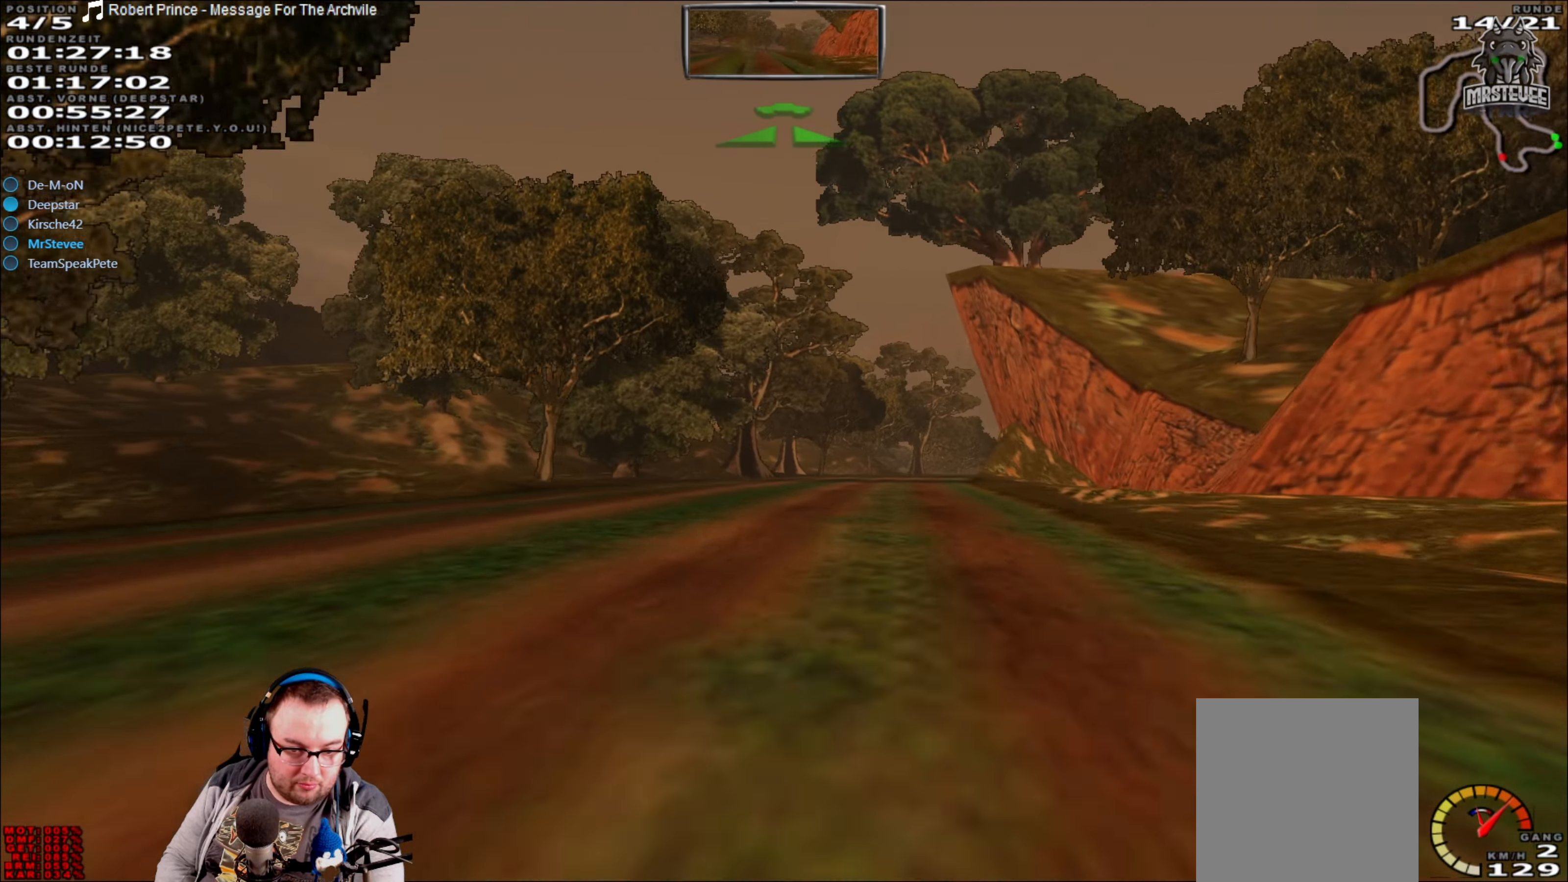
{"buttons": ["R2"], "left_stick": "left", "right_stick": "center", "events": [[33, "left_stick", "right"], [333, "left_stick", "center"], [483, "left_stick", "left"]]}
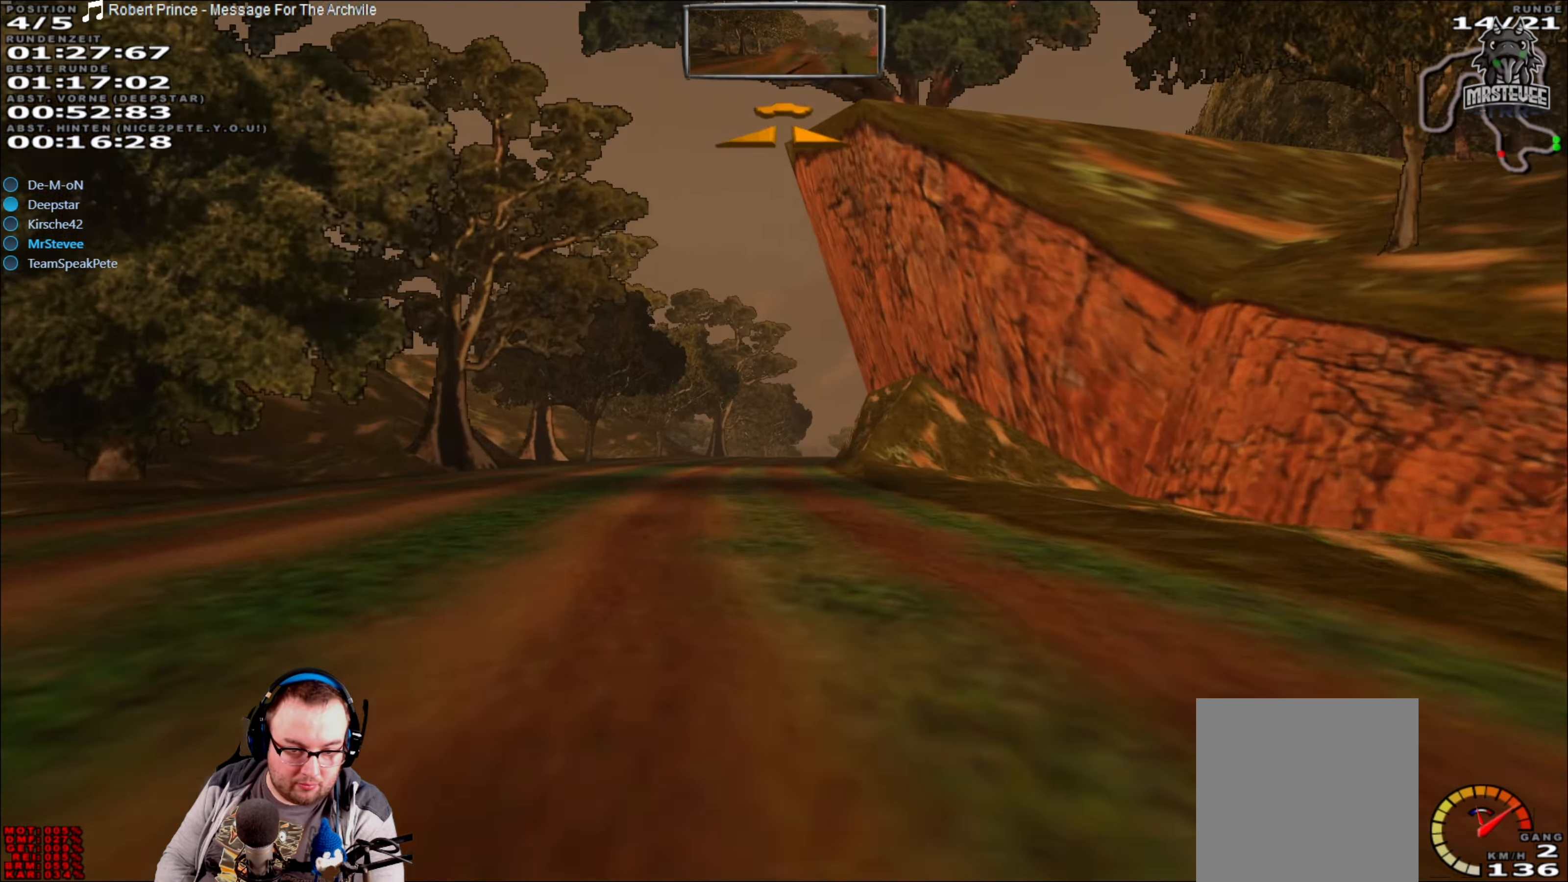
{"buttons": ["R2"], "left_stick": "left", "right_stick": "center", "events": [[150, "left_stick", "center"], [450, "left_stick", "left"]]}
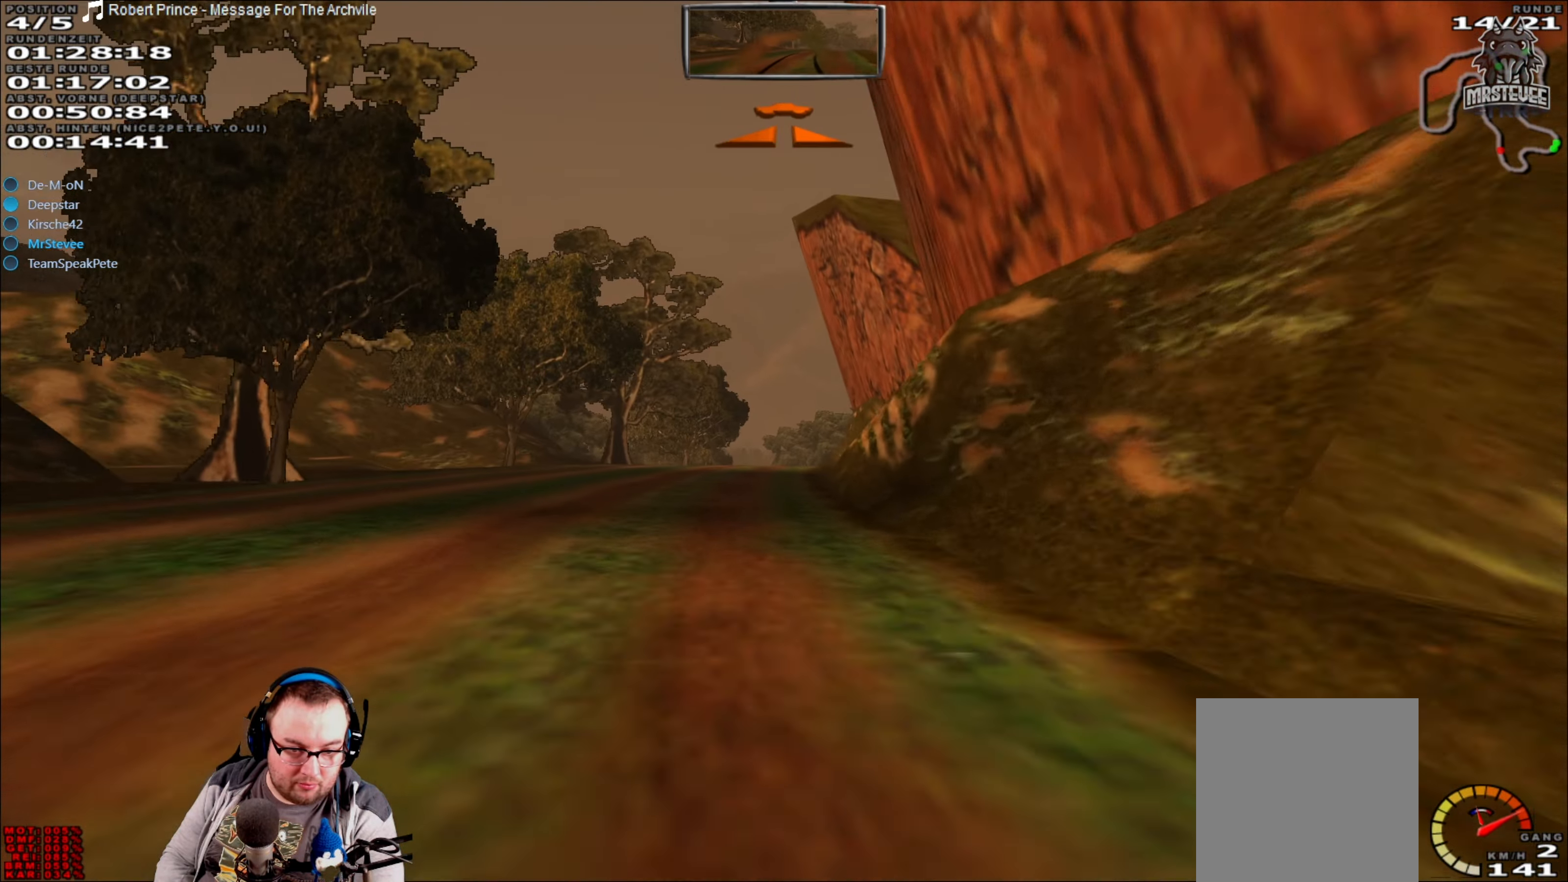
{"buttons": ["R2"], "left_stick": "center", "right_stick": "center", "events": [[66, "left_stick", "center"], [250, "left_stick", "right"], [383, "left_stick", "center"]]}